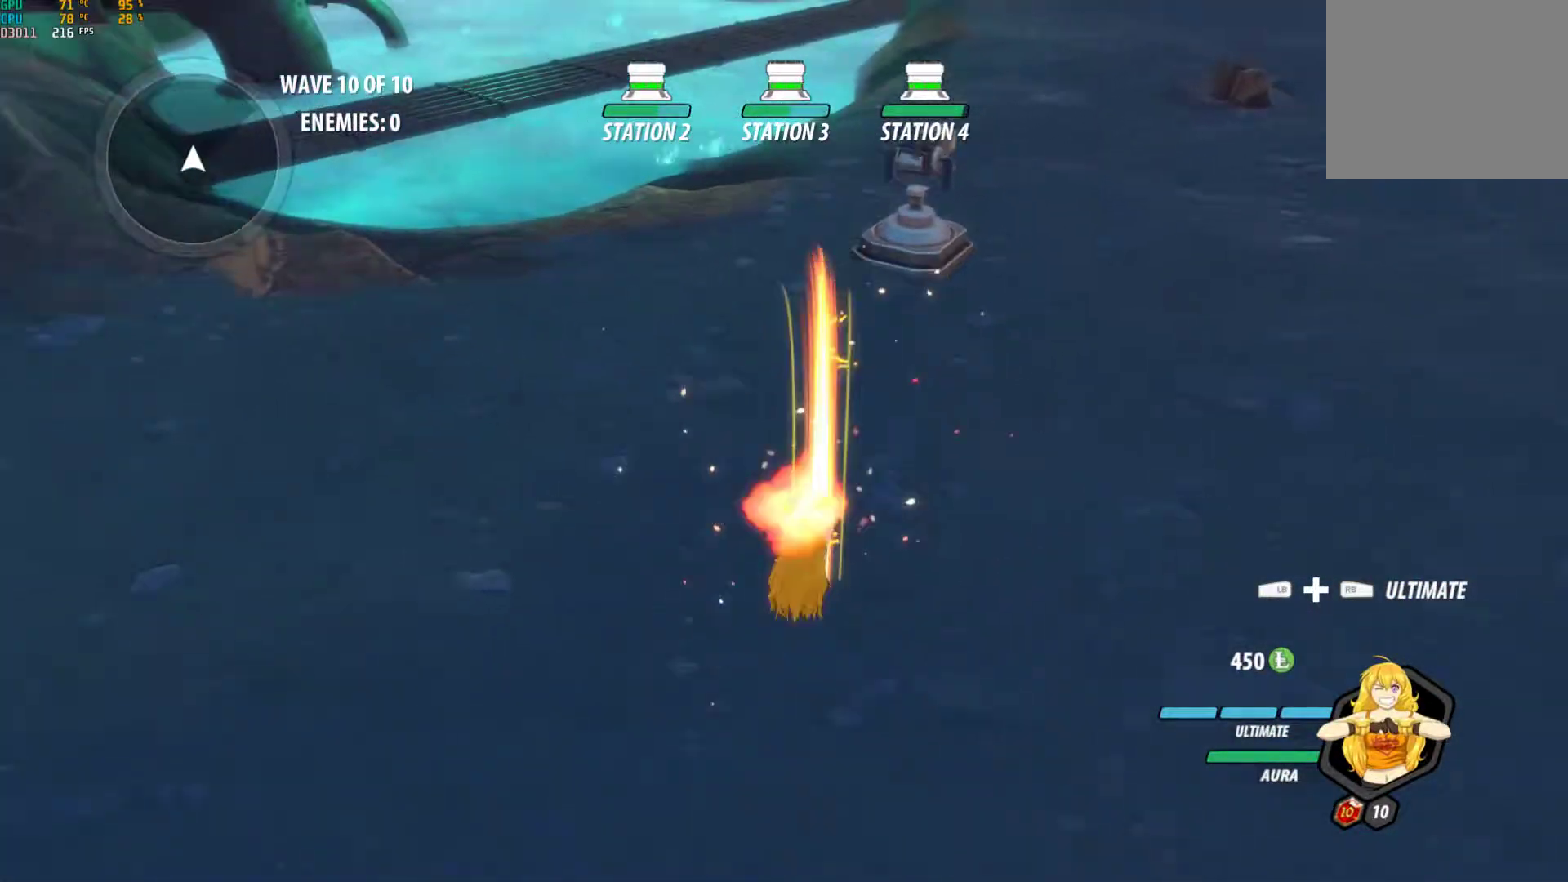
Gameplay with a controller (Xbox layout); each line is a JSON object with the inputs held at the frame after it. "events" lists button and stick changes between this image and that frame as [ms after this image, input, new state], when the widget could be followed in between. Not read: R3.
{"buttons": ["B"], "left_stick": "center", "right_stick": "center", "events": [[17, "A", "up"], [17, "Y", "up"], [83, "B", "down"], [150, "A", "down"], [150, "Y", "down"], [183, "B", "up"], [200, "Y", "up"], [217, "A", "up"], [283, "B", "down"], [333, "A", "down"], [350, "Y", "down"], [367, "B", "up"], [400, "Y", "up"], [417, "A", "up"], [483, "B", "down"]]}
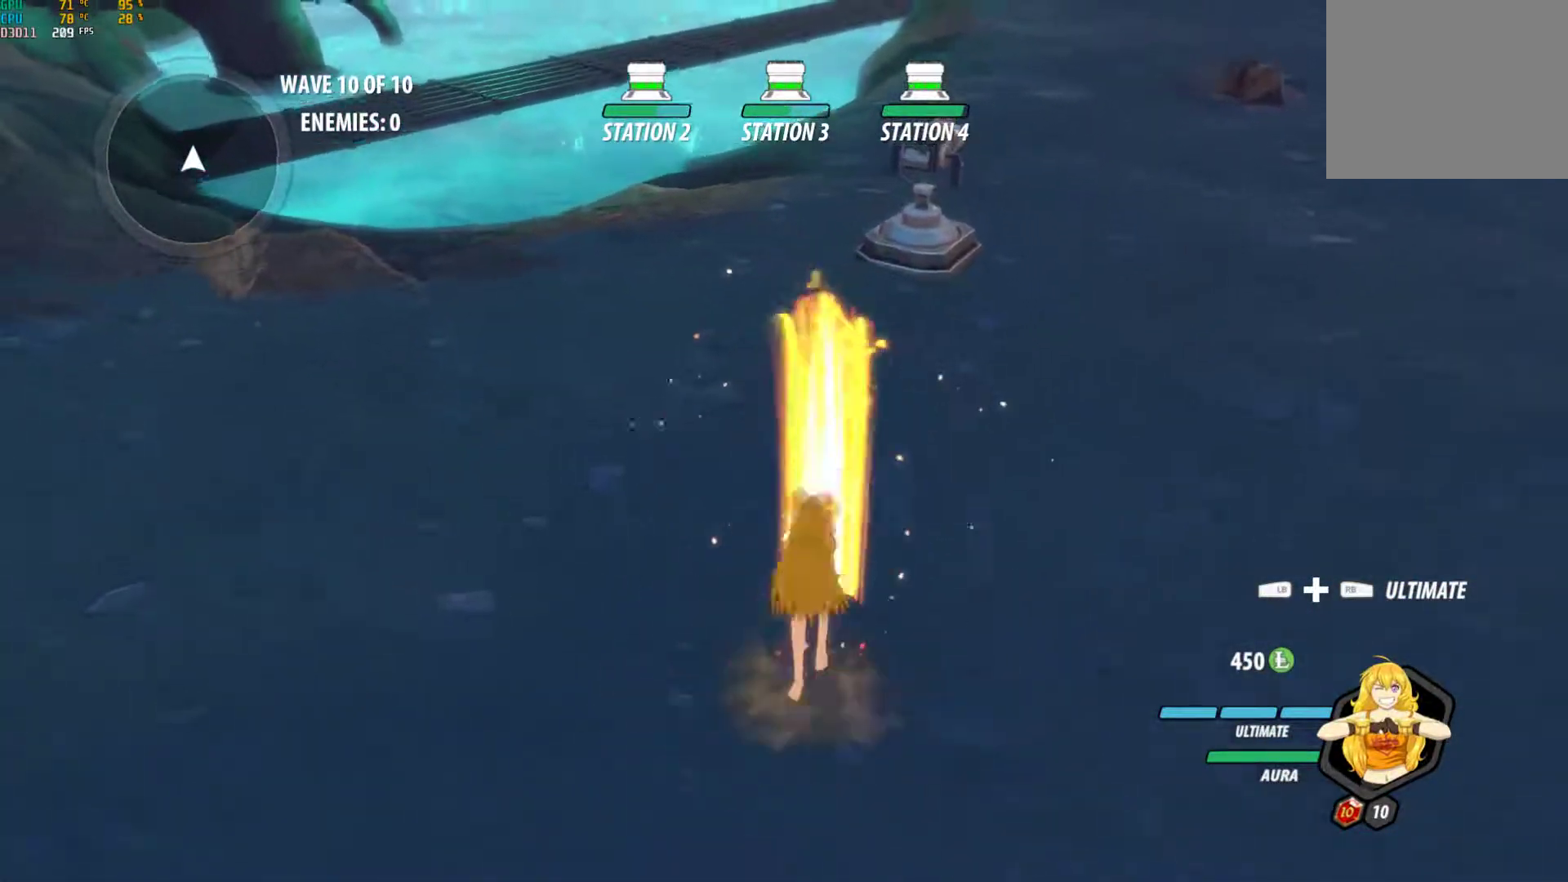
{"buttons": [], "left_stick": "center", "right_stick": "center", "events": [[33, "A", "down"], [33, "Y", "down"], [67, "B", "up"], [83, "Y", "up"], [100, "A", "up"], [150, "B", "down"], [200, "A", "down"], [200, "Y", "down"], [233, "B", "up"], [267, "A", "up"], [267, "Y", "up"], [317, "B", "down"], [383, "A", "down"], [400, "Y", "down"], [433, "B", "up"], [433, "Y", "up"], [467, "A", "up"]]}
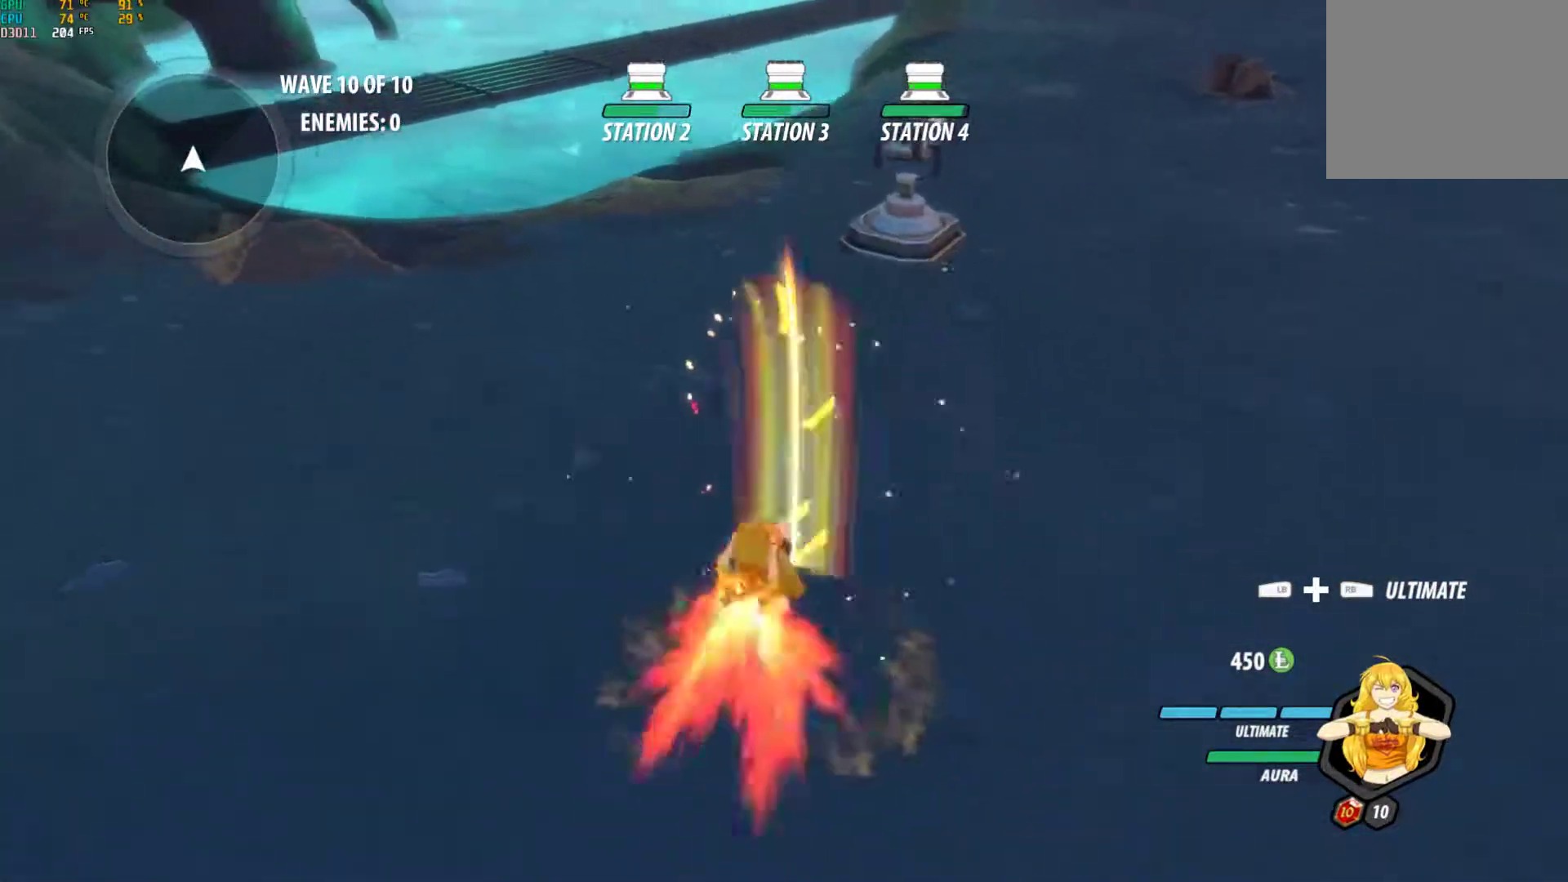
{"buttons": [], "left_stick": "center", "right_stick": "center", "events": [[17, "B", "down"], [50, "A", "down"], [83, "B", "up"], [83, "Y", "down"], [117, "A", "up"], [117, "Y", "up"], [200, "B", "down"], [233, "A", "down"], [267, "Y", "down"], [283, "B", "up"], [317, "A", "up"], [317, "Y", "up"], [367, "B", "down"], [433, "A", "down"], [433, "Y", "down"], [467, "B", "up"], [467, "Y", "up"], [500, "A", "up"]]}
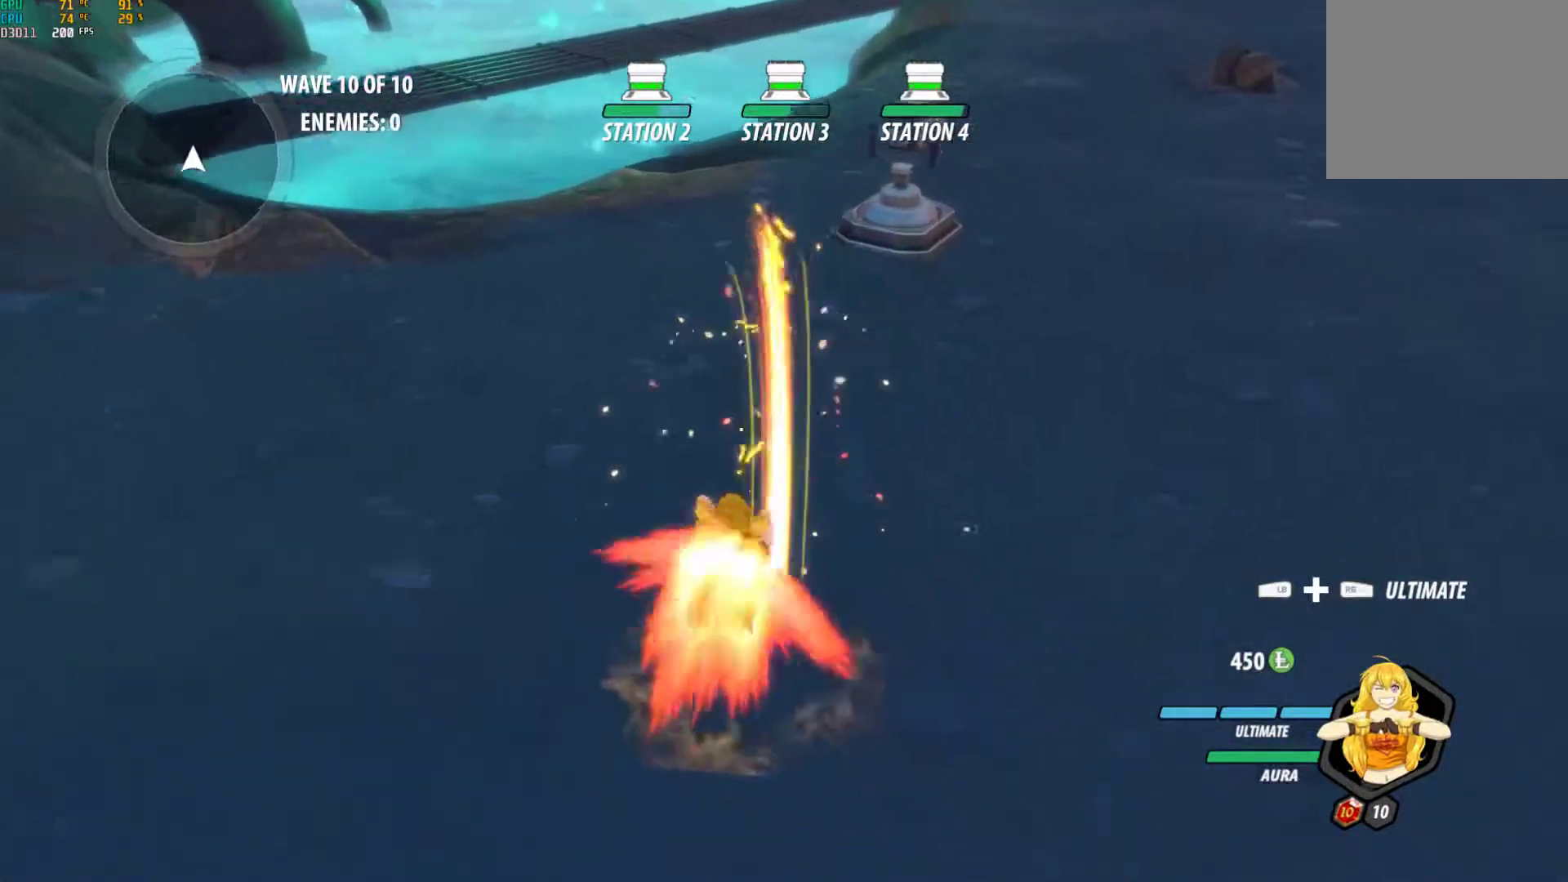
{"buttons": ["A"], "left_stick": "center", "right_stick": "center", "events": [[50, "B", "down"], [117, "A", "down"], [117, "Y", "down"], [133, "B", "up"], [133, "Y", "up"], [167, "A", "up"], [233, "B", "down"], [300, "A", "down"], [300, "B", "up"], [300, "Y", "down"], [350, "A", "up"], [350, "Y", "up"], [400, "B", "down"], [467, "A", "down"], [467, "Y", "down"], [500, "B", "up"], [500, "Y", "up"]]}
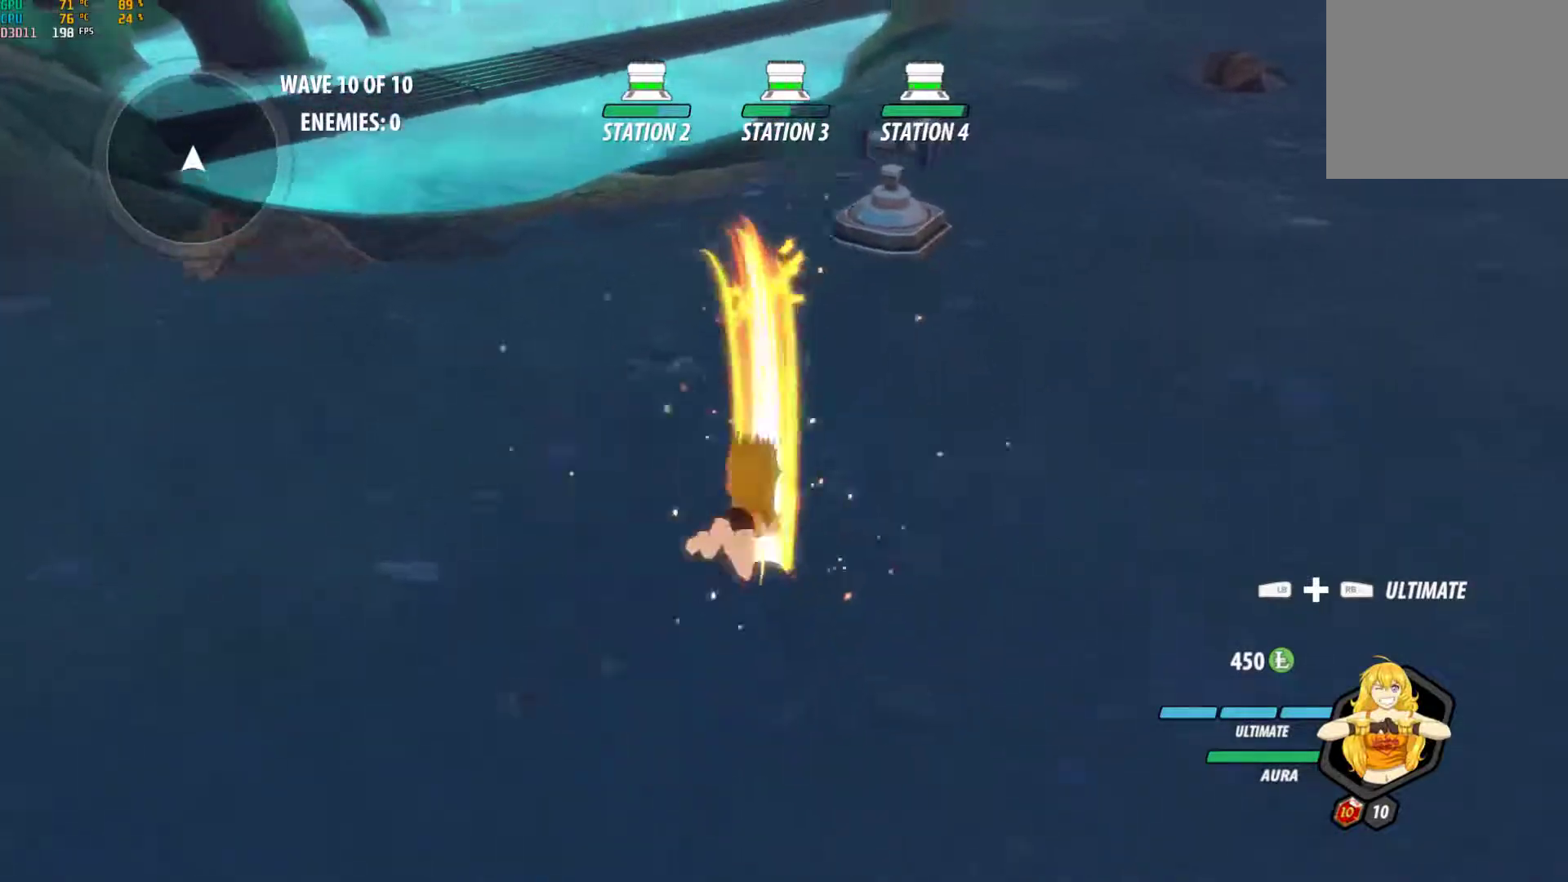
{"buttons": ["B"], "left_stick": "center", "right_stick": "center", "events": [[33, "A", "up"], [100, "B", "down"], [150, "A", "down"], [167, "Y", "down"], [183, "B", "up"], [200, "Y", "up"], [217, "A", "up"], [283, "B", "down"], [333, "A", "down"], [333, "Y", "down"], [383, "B", "up"], [383, "Y", "up"], [400, "A", "up"], [467, "B", "down"]]}
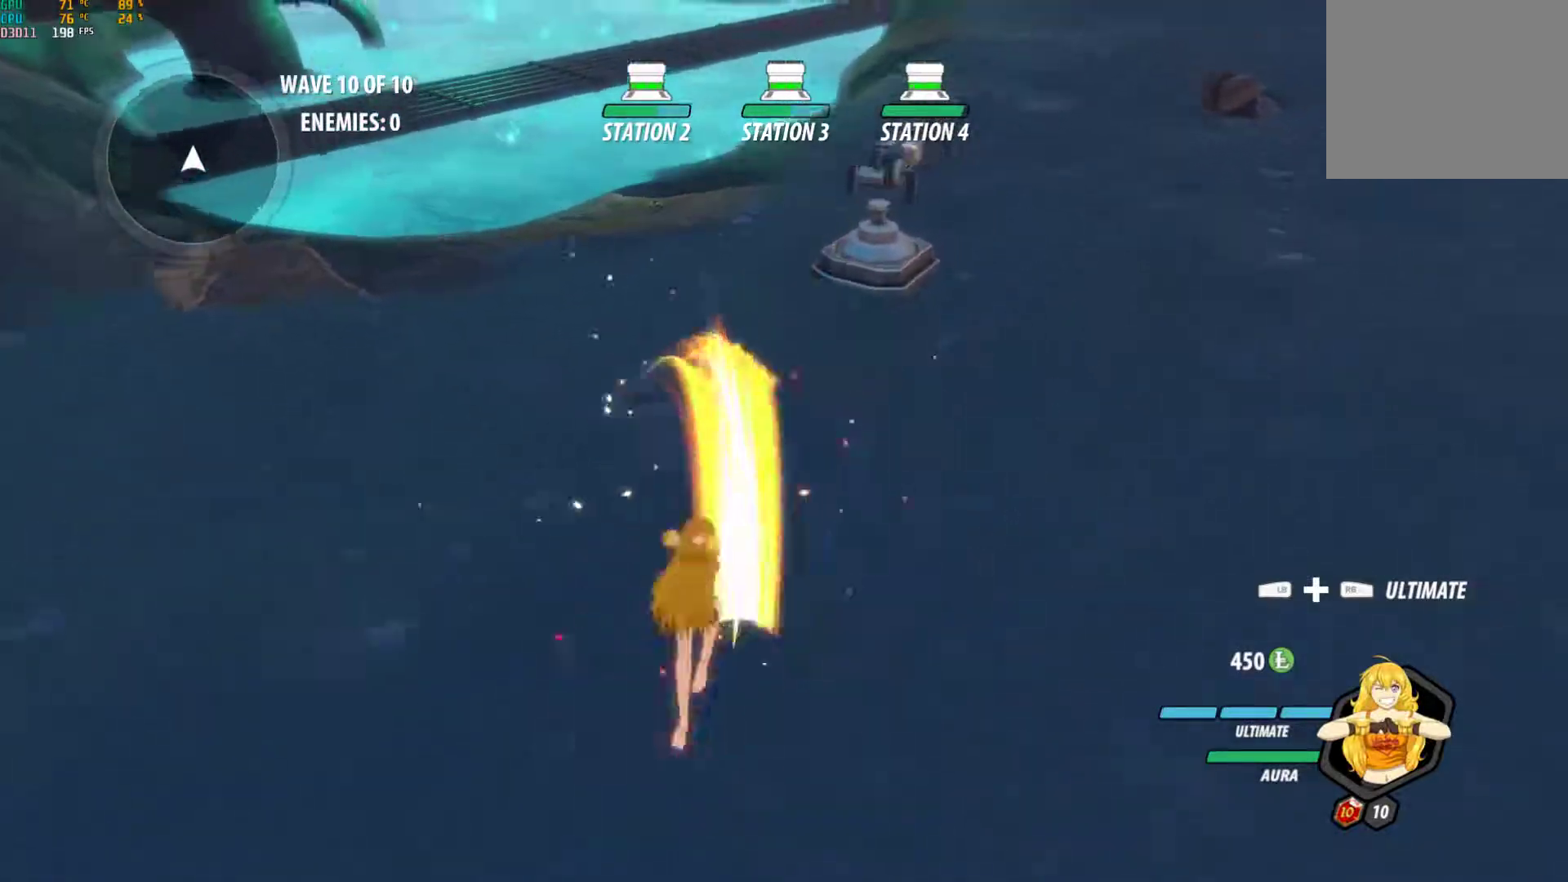
{"buttons": ["B"], "left_stick": "center", "right_stick": "center"}
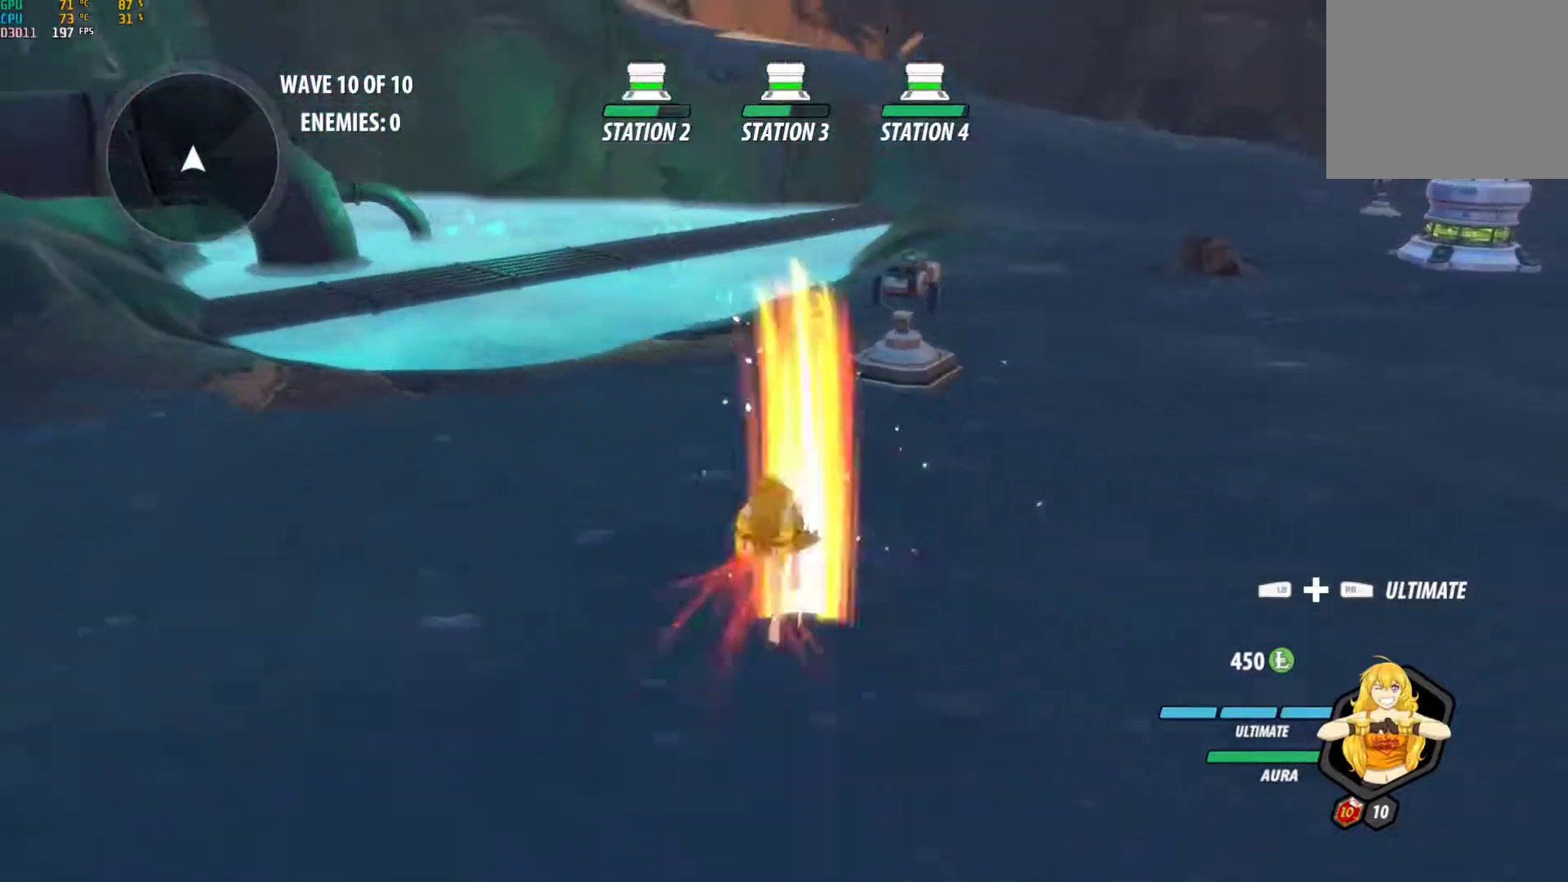
{"buttons": [], "left_stick": "center", "right_stick": "center", "events": [[50, "A", "down"], [67, "Y", "down"], [100, "B", "up"], [117, "A", "up"], [117, "Y", "up"], [183, "B", "down"], [233, "A", "down"], [250, "Y", "down"], [267, "B", "up"], [267, "Y", "up"], [300, "A", "up"], [367, "B", "down"], [433, "A", "down"], [433, "Y", "down"], [450, "B", "up"], [483, "A", "up"], [483, "Y", "up"]]}
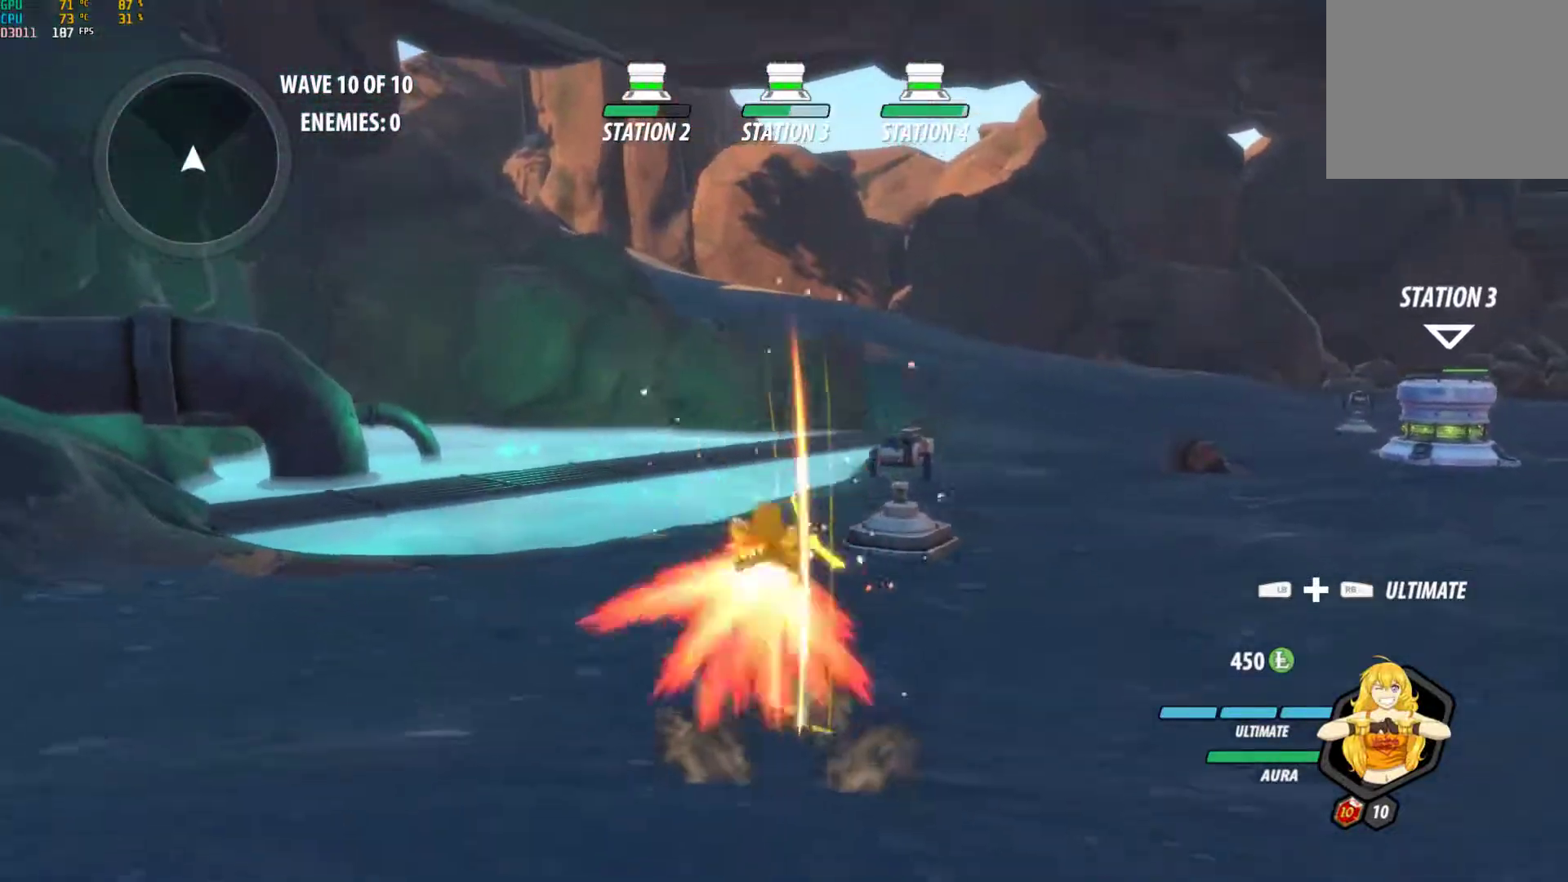
{"buttons": [], "left_stick": "center", "right_stick": "center", "events": [[50, "B", "down"], [100, "A", "down"], [100, "Y", "down"], [133, "B", "up"], [133, "Y", "up"], [167, "A", "up"], [217, "B", "down"], [283, "A", "down"], [283, "Y", "down"], [300, "B", "up"], [350, "A", "up"], [350, "Y", "up"], [417, "B", "down"], [433, "B", "up"]]}
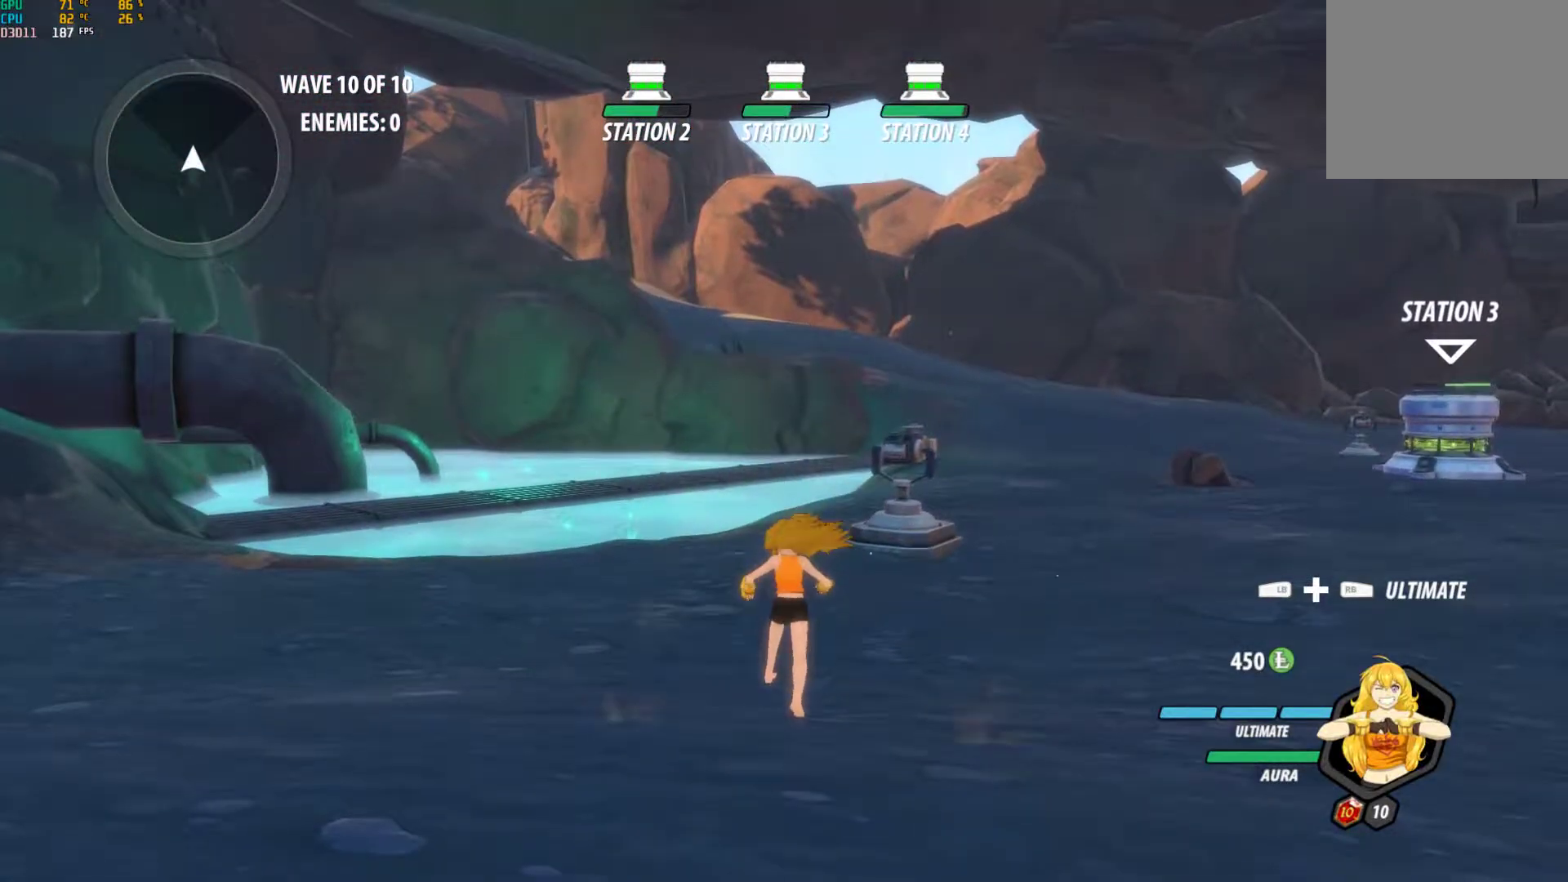
{"buttons": ["B"], "left_stick": "center", "right_stick": "center", "events": [[317, "A", "down"], [333, "Y", "down"], [400, "A", "up"], [400, "Y", "up"], [467, "B", "down"]]}
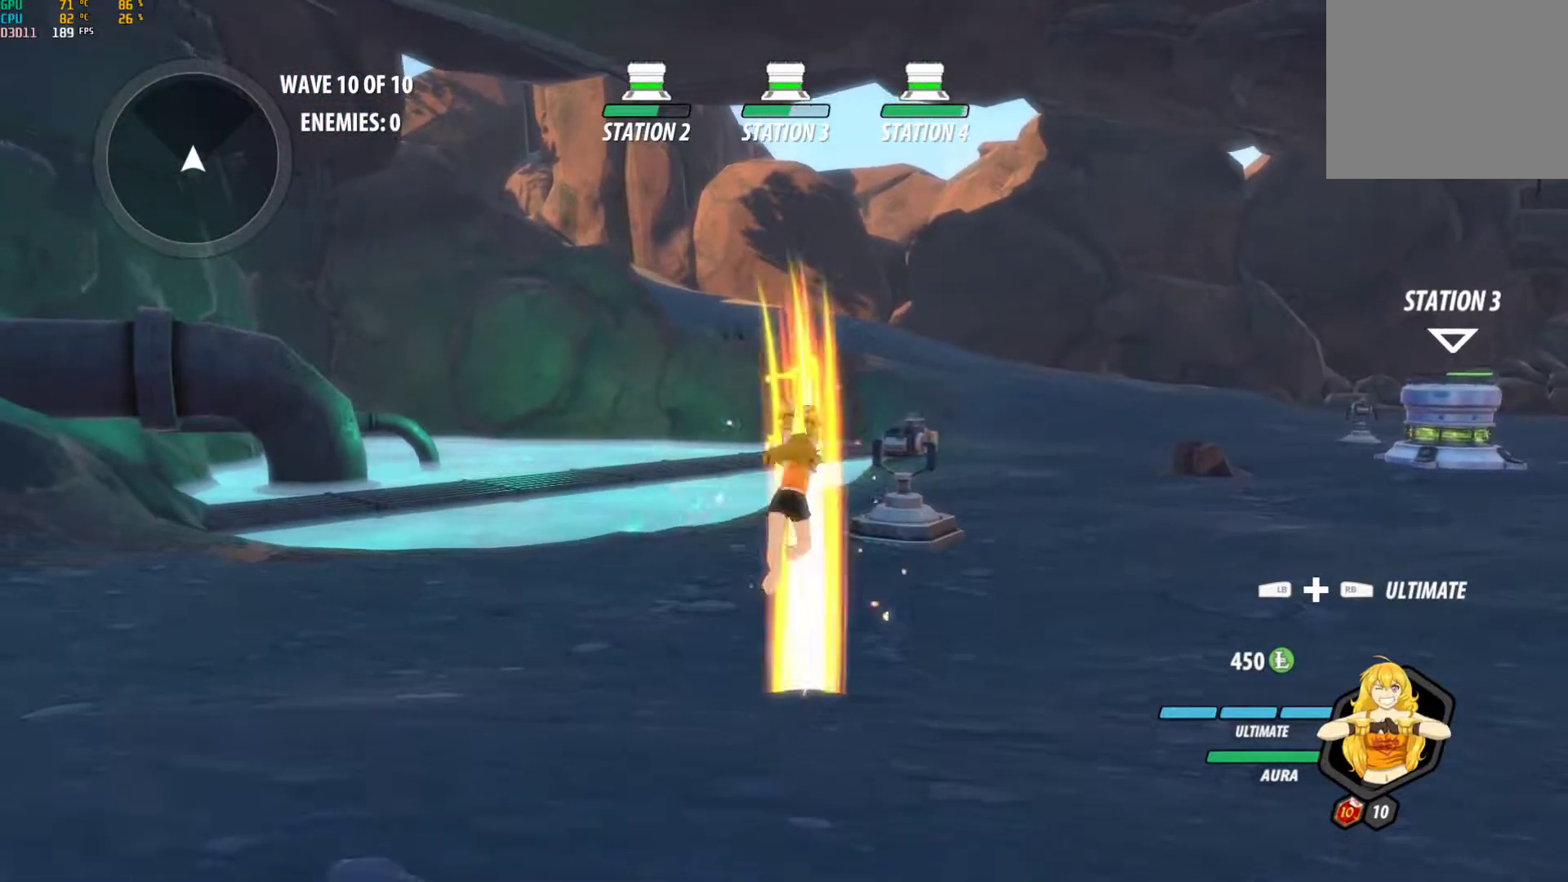
{"buttons": ["B"], "left_stick": "center", "right_stick": "center", "events": [[17, "A", "down"], [17, "Y", "down"], [33, "Y", "up"], [67, "A", "up"], [67, "B", "up"], [150, "B", "down"], [200, "A", "down"], [200, "Y", "down"], [233, "A", "up"], [233, "B", "up"], [233, "Y", "up"], [333, "B", "down"], [367, "A", "down"], [367, "Y", "down"], [400, "Y", "up"], [433, "B", "up"], [450, "A", "up"], [500, "B", "down"]]}
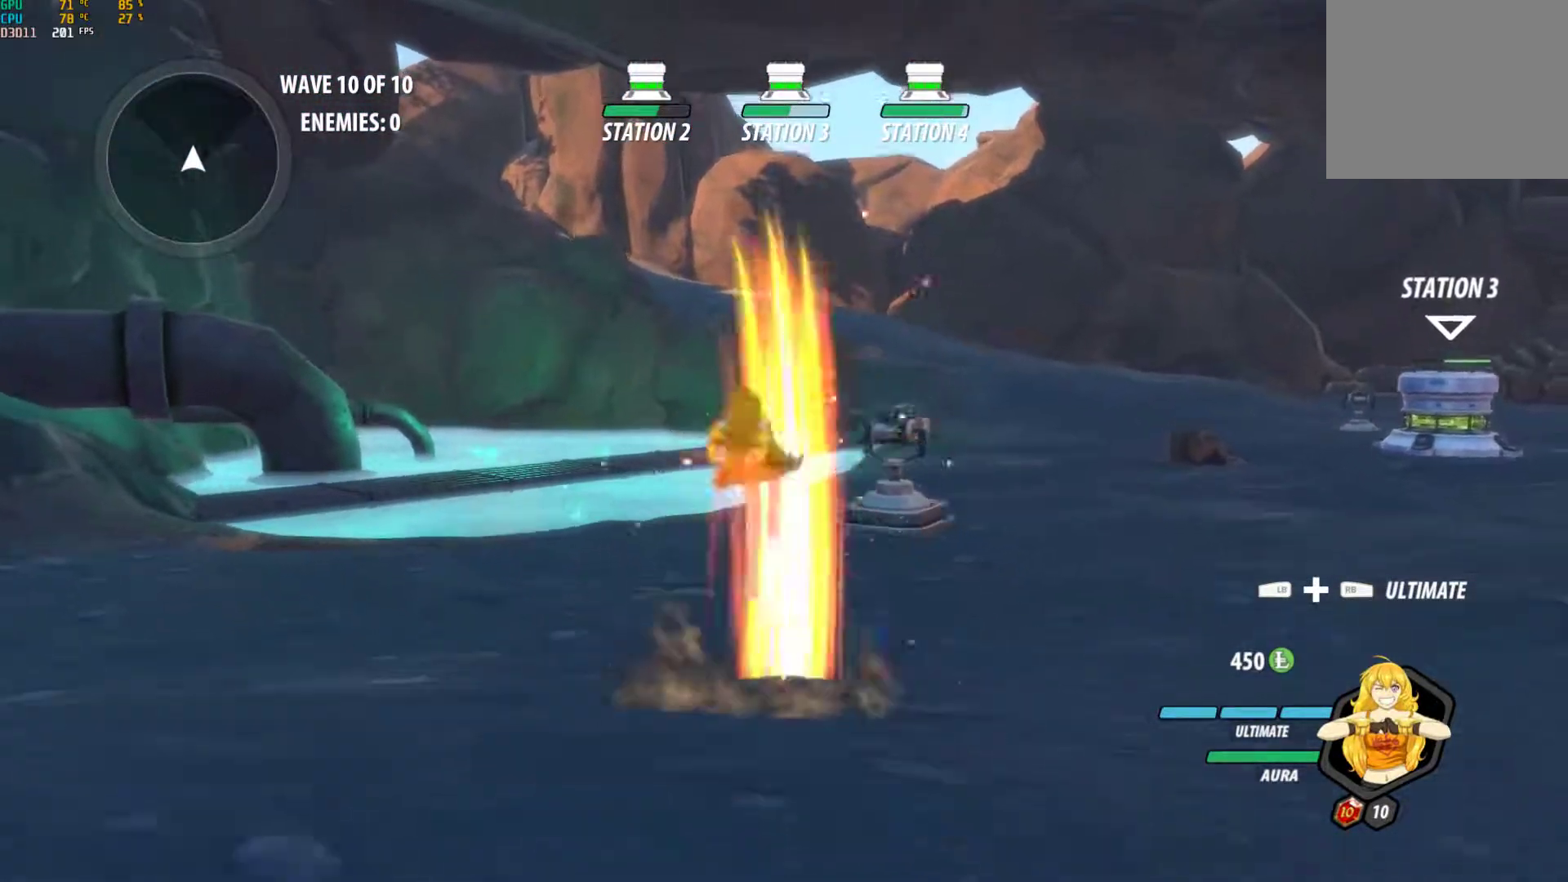
{"buttons": ["A"], "left_stick": "center", "right_stick": "center", "events": [[50, "A", "down"], [67, "Y", "down"], [100, "A", "up"], [100, "B", "up"], [100, "Y", "up"], [200, "B", "down"], [250, "A", "down"], [250, "Y", "down"], [283, "B", "up"], [283, "Y", "up"], [317, "A", "up"], [367, "B", "down"], [433, "A", "down"], [450, "Y", "down"], [467, "B", "up"], [500, "Y", "up"]]}
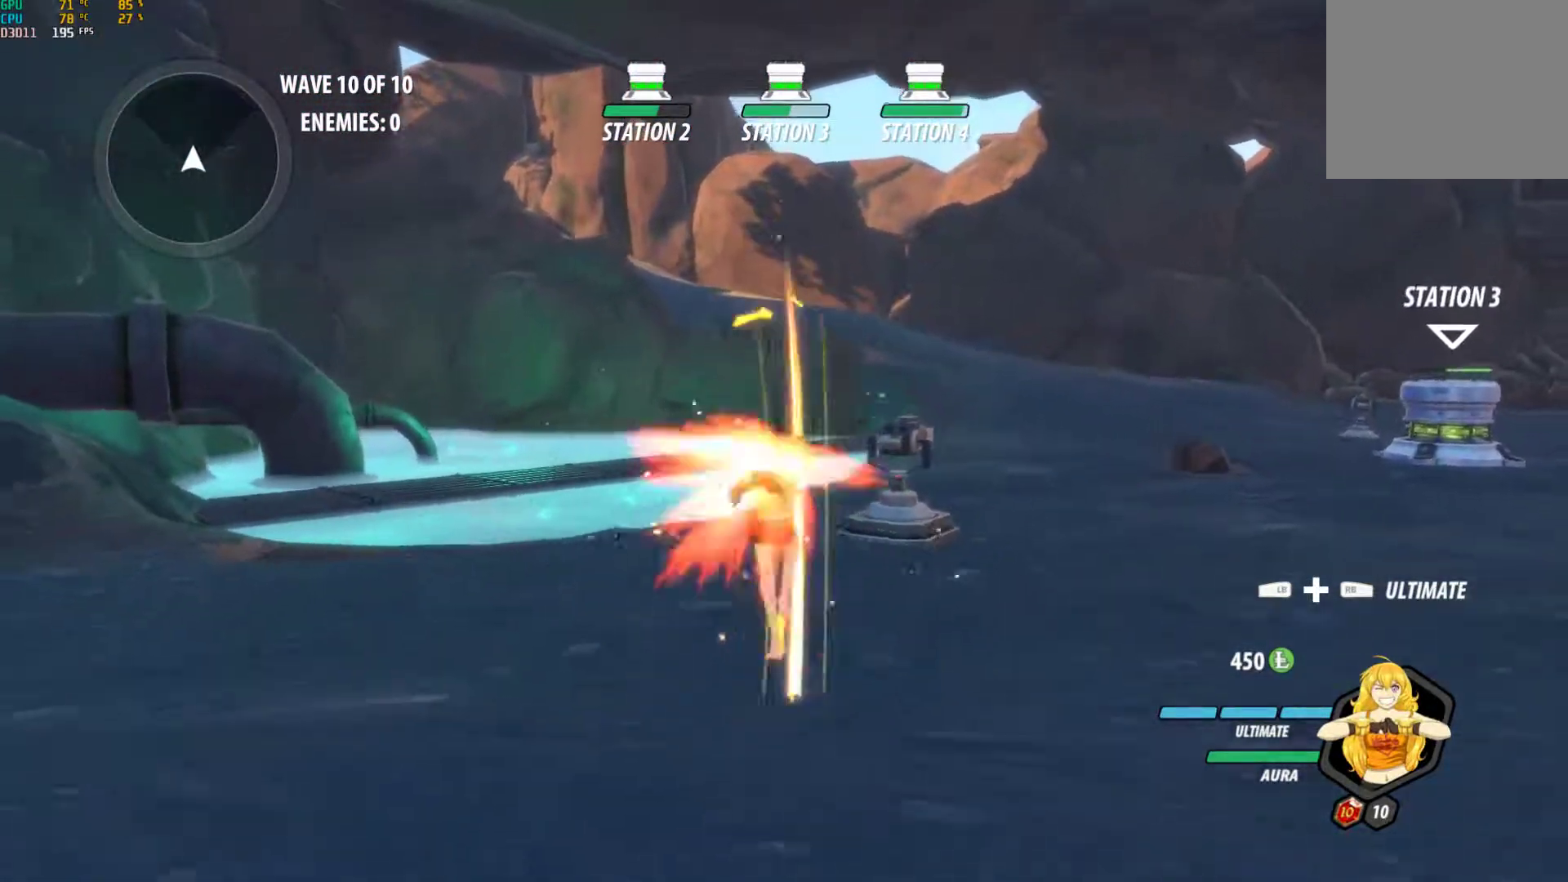
{"buttons": ["B"], "left_stick": "center", "right_stick": "center", "events": [[17, "A", "up"], [50, "B", "down"], [117, "A", "down"], [133, "B", "up"], [133, "Y", "down"], [167, "Y", "up"], [200, "A", "up"], [233, "B", "down"], [317, "A", "down"], [317, "Y", "down"], [333, "B", "up"], [350, "Y", "up"], [383, "A", "up"], [417, "B", "down"]]}
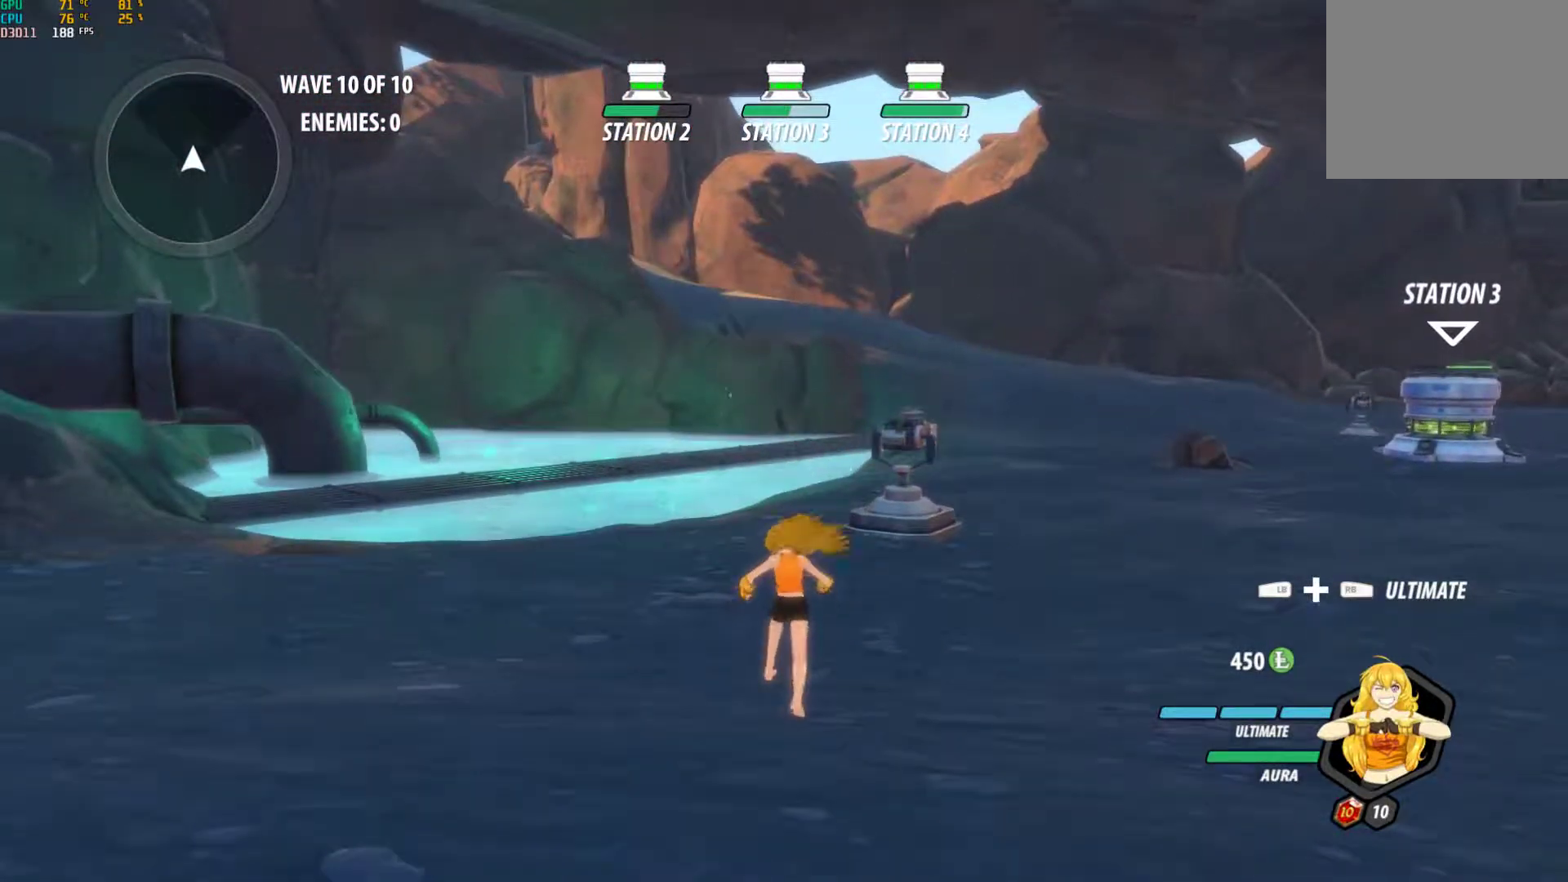
{"buttons": [], "left_stick": "center", "right_stick": "left", "events": [[33, "B", "up"], [167, "right_stick", "down-left"], [333, "right_stick", "left"]]}
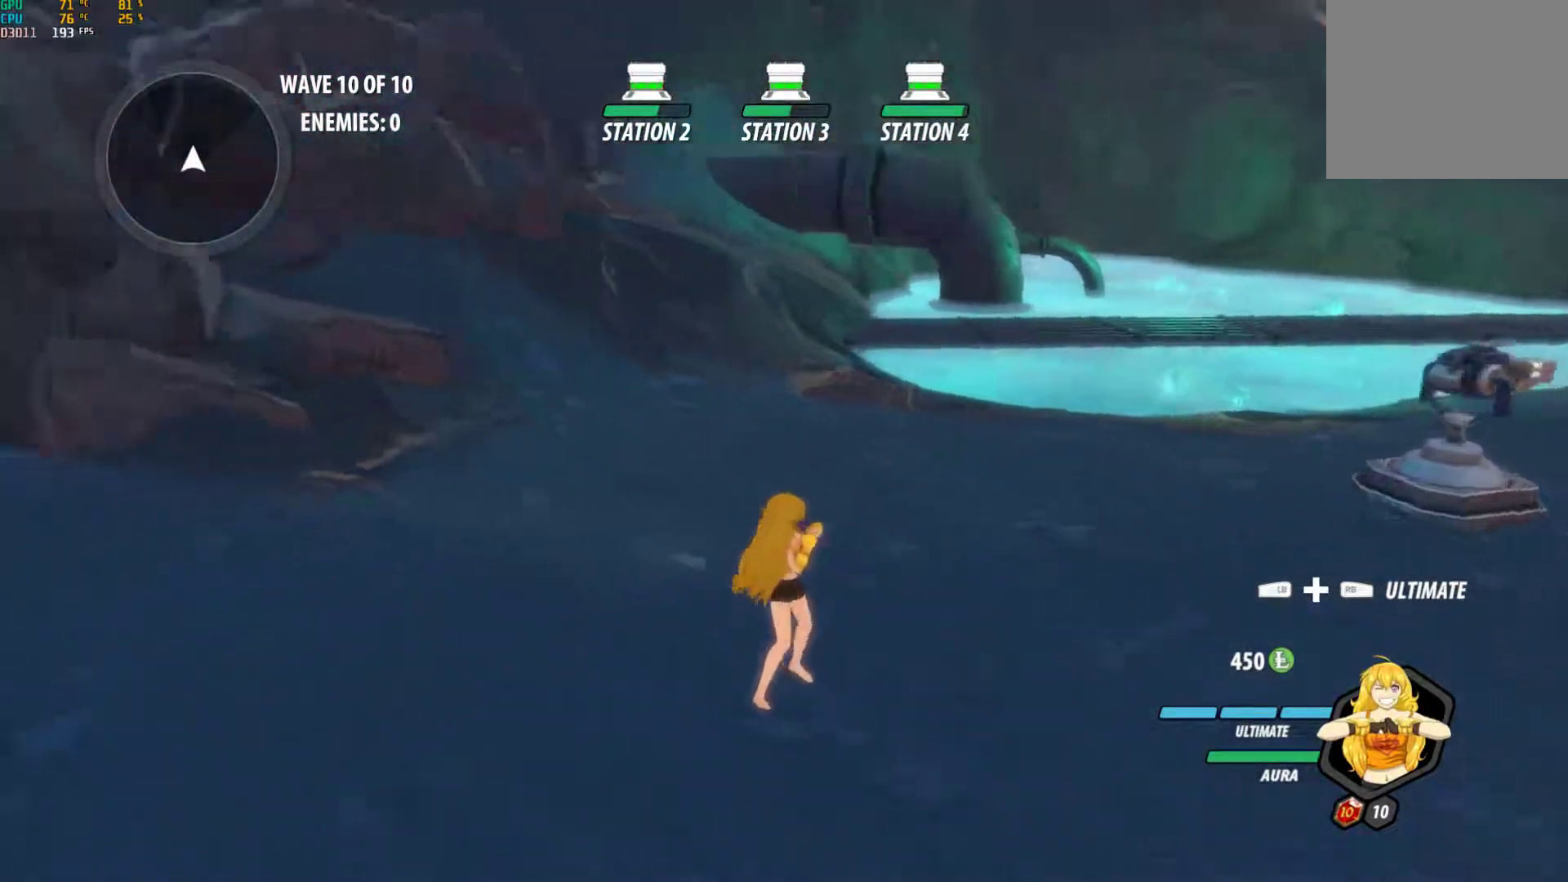
{"buttons": [], "left_stick": "up-left", "right_stick": "left", "events": [[367, "left_stick", "up-left"]]}
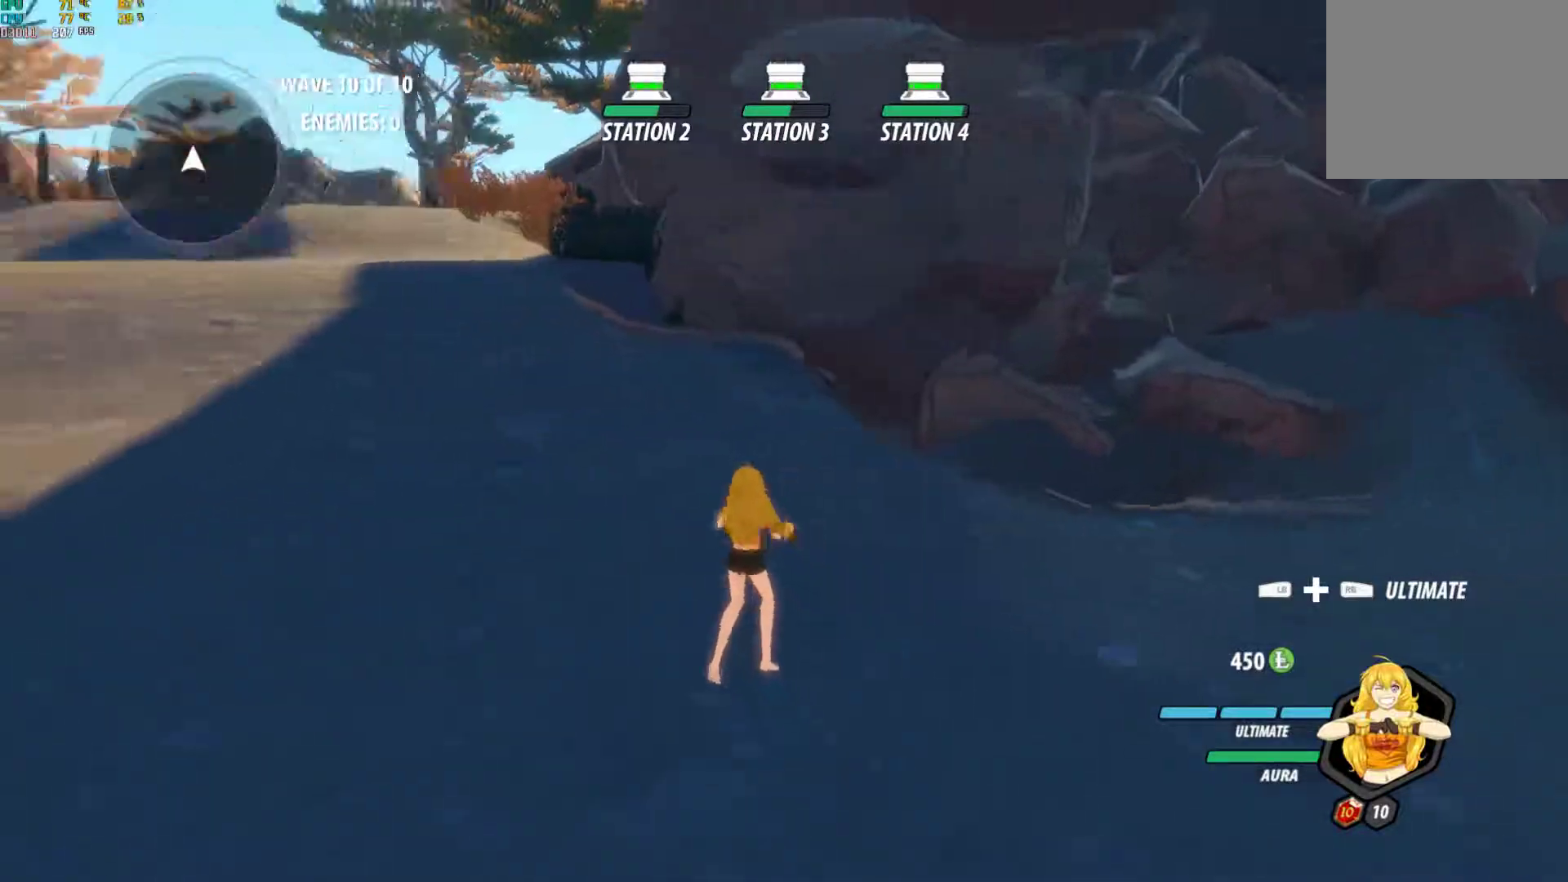
{"buttons": [], "left_stick": "center", "right_stick": "center", "events": [[83, "left_stick", "center"], [233, "right_stick", "center"]]}
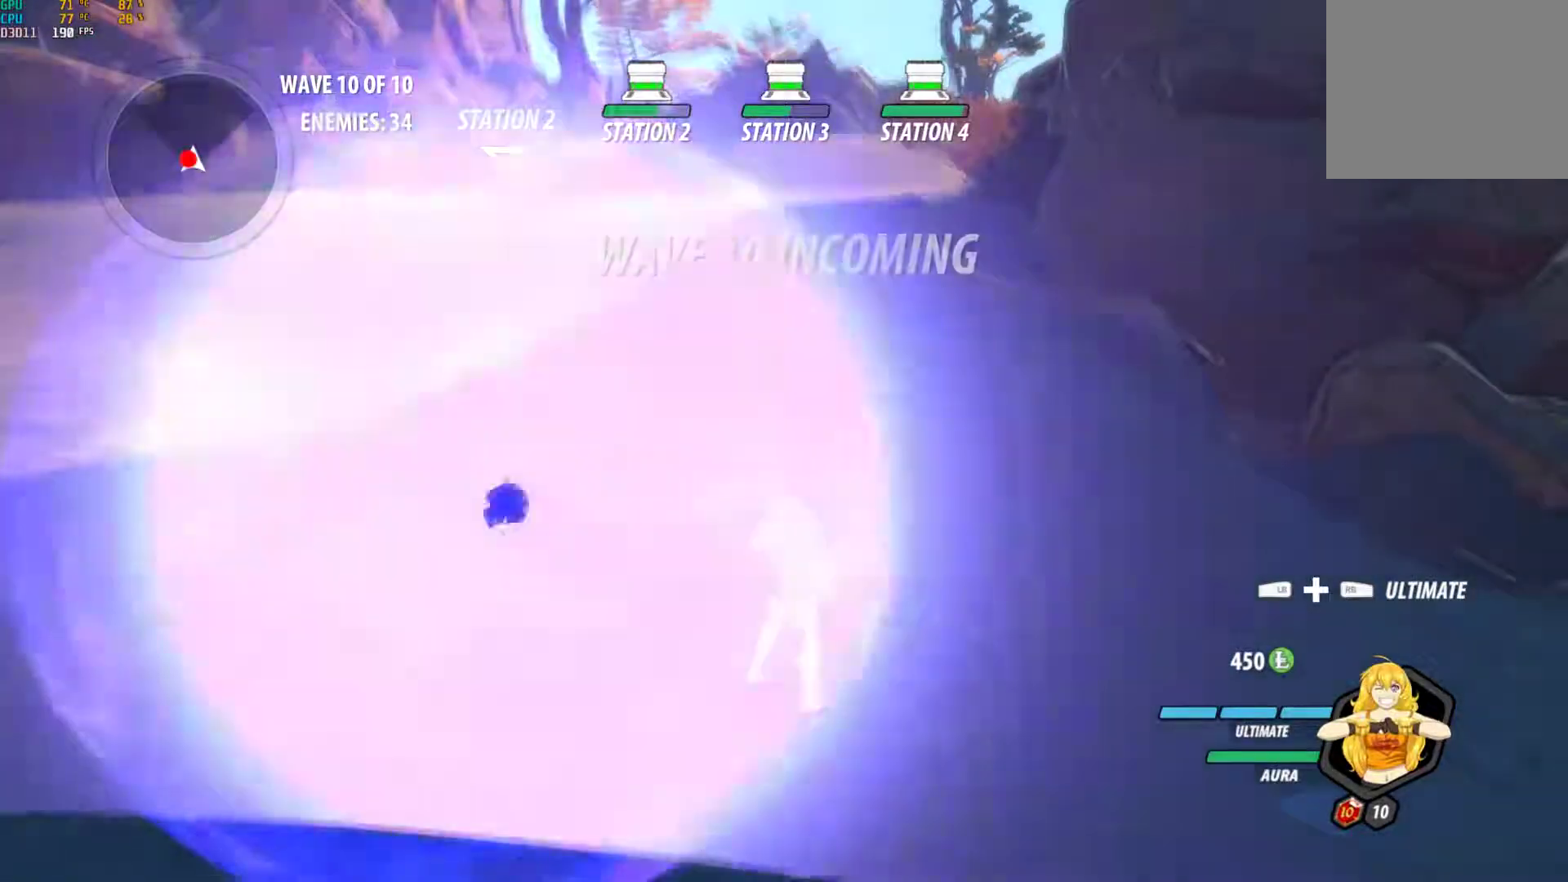
{"buttons": ["Y"], "left_stick": "left", "right_stick": "center", "events": [[217, "Y", "down"], [317, "left_stick", "down-left"], [500, "left_stick", "left"]]}
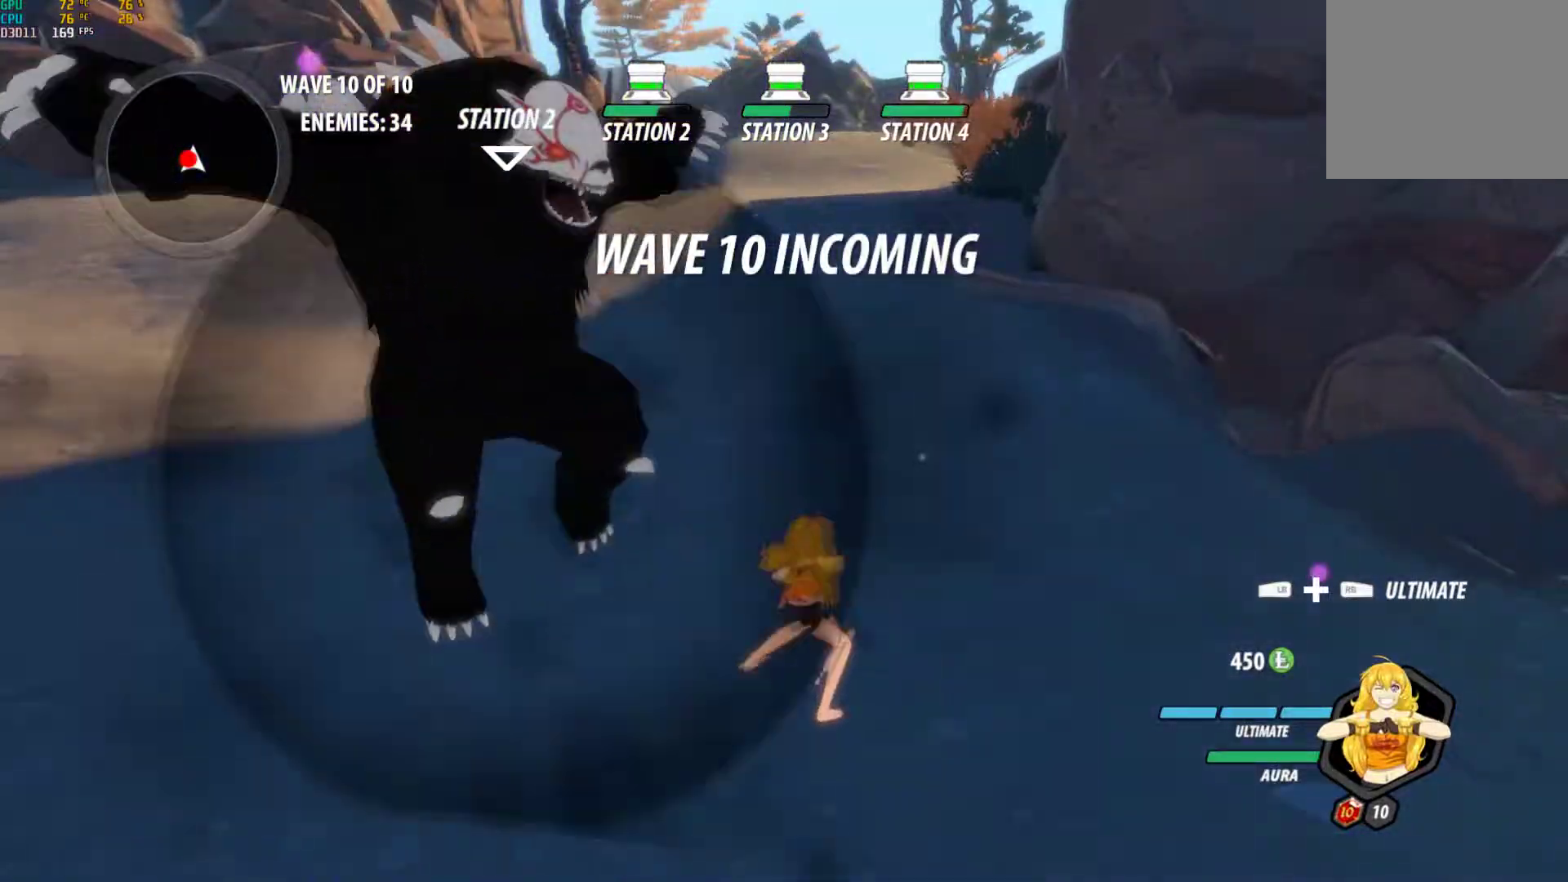
{"buttons": [], "left_stick": "center", "right_stick": "left", "events": [[200, "left_stick", "center"], [317, "Y", "up"], [383, "right_stick", "left"]]}
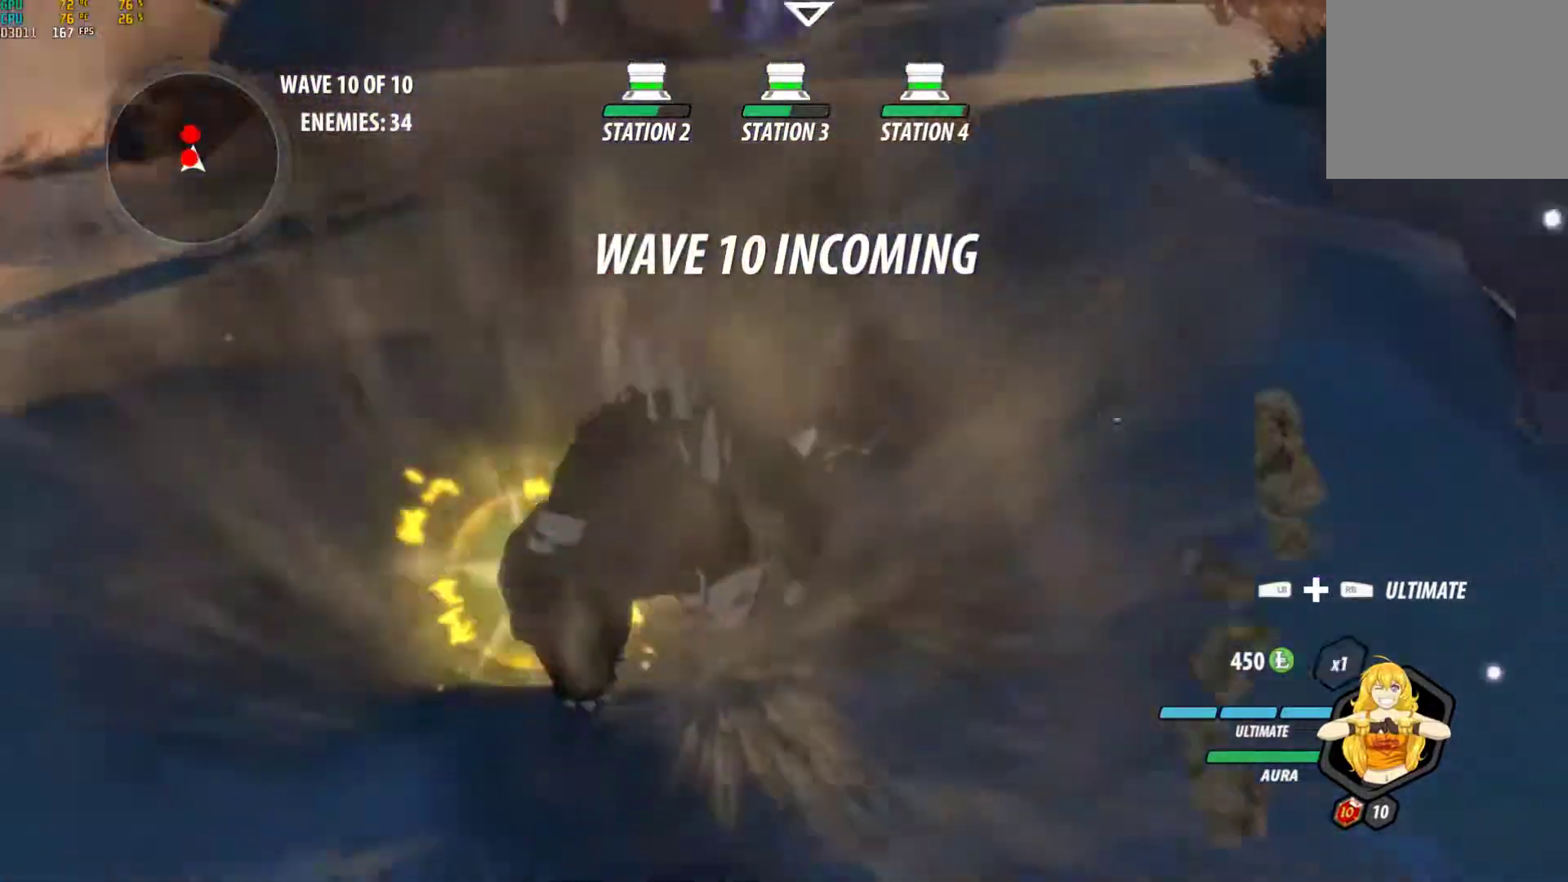
{"buttons": ["A", "B", "Y", "L1"], "left_stick": "up", "right_stick": "center", "events": [[67, "right_stick", "center"], [433, "A", "down"], [433, "left_stick", "up"], [467, "L1", "down"], [500, "B", "down"], [500, "Y", "down"]]}
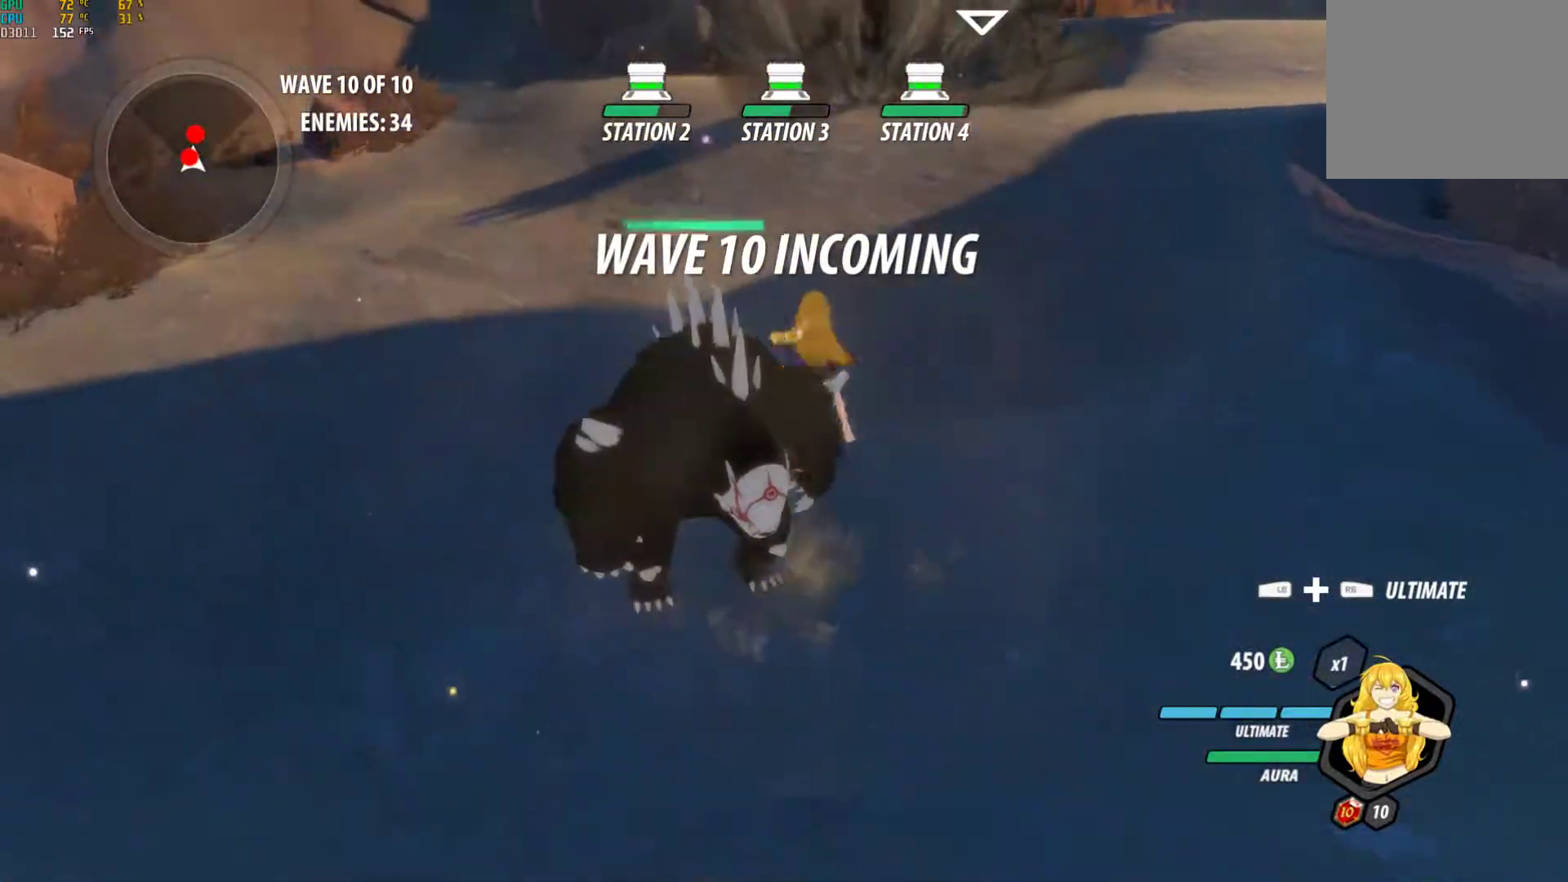
{"buttons": [], "left_stick": "up", "right_stick": "center", "events": [[17, "A", "up"], [17, "B", "up"], [133, "B", "down"], [133, "L1", "up"], [150, "Y", "up"], [200, "B", "up"], [250, "A", "down"], [250, "L1", "down"], [300, "A", "up"], [300, "B", "down"], [300, "Y", "down"], [333, "B", "up"], [417, "B", "down"], [417, "L1", "up"], [433, "Y", "up"], [467, "B", "up"]]}
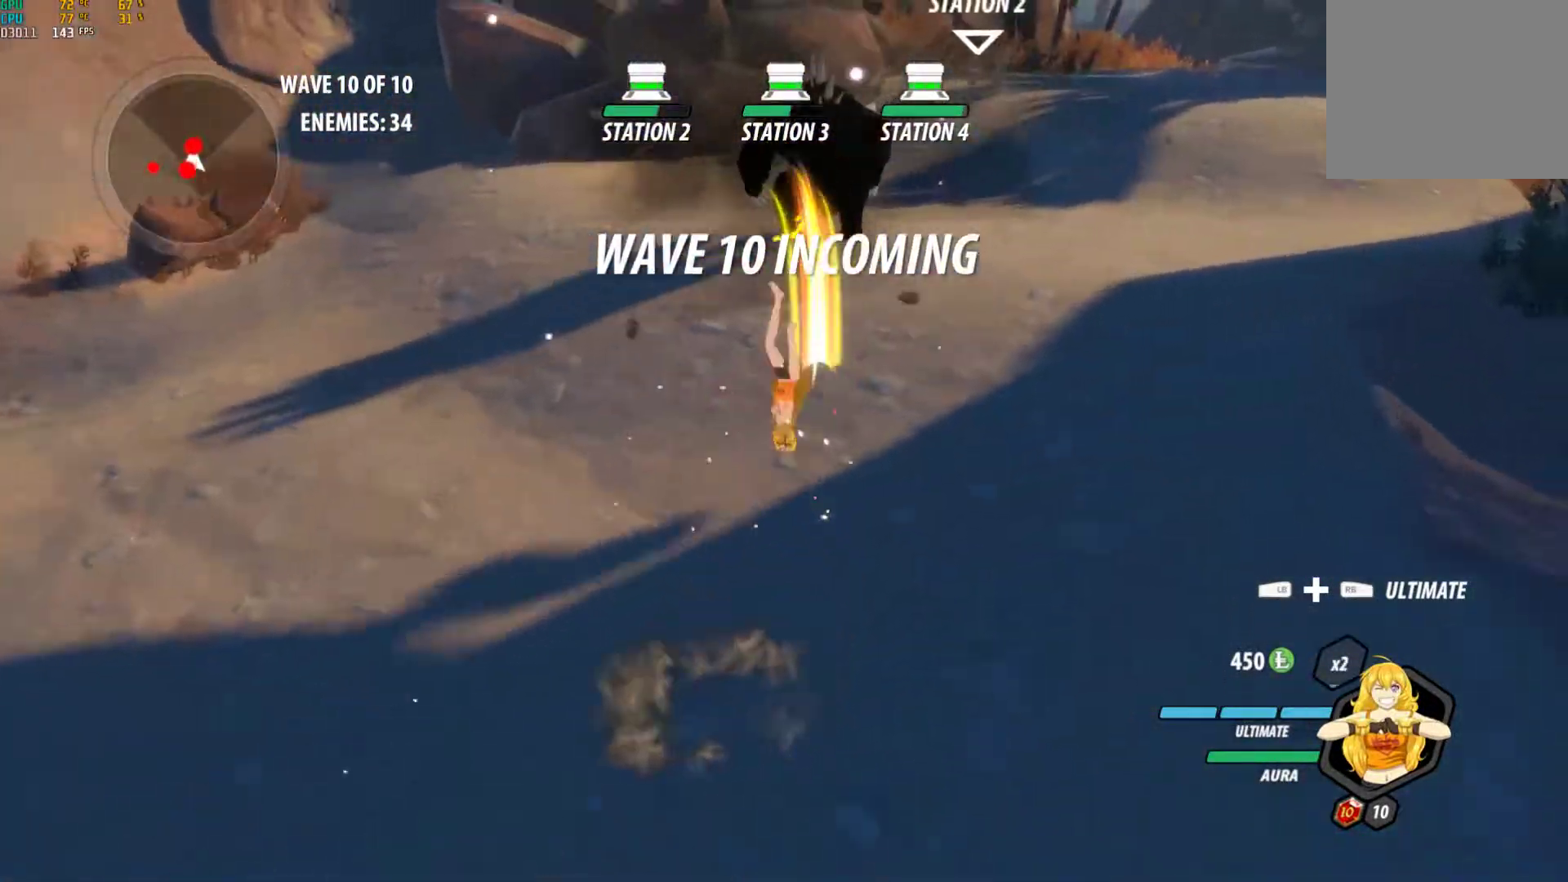
{"buttons": ["B"], "left_stick": "up", "right_stick": "center", "events": [[17, "A", "down"], [17, "L1", "down"], [50, "A", "up"], [50, "Y", "down"], [183, "B", "down"], [200, "L1", "up"], [200, "Y", "up"], [267, "B", "up"], [300, "A", "down"], [317, "L1", "down"], [350, "A", "up"], [350, "Y", "down"], [467, "B", "down"], [467, "L1", "up"], [483, "Y", "up"]]}
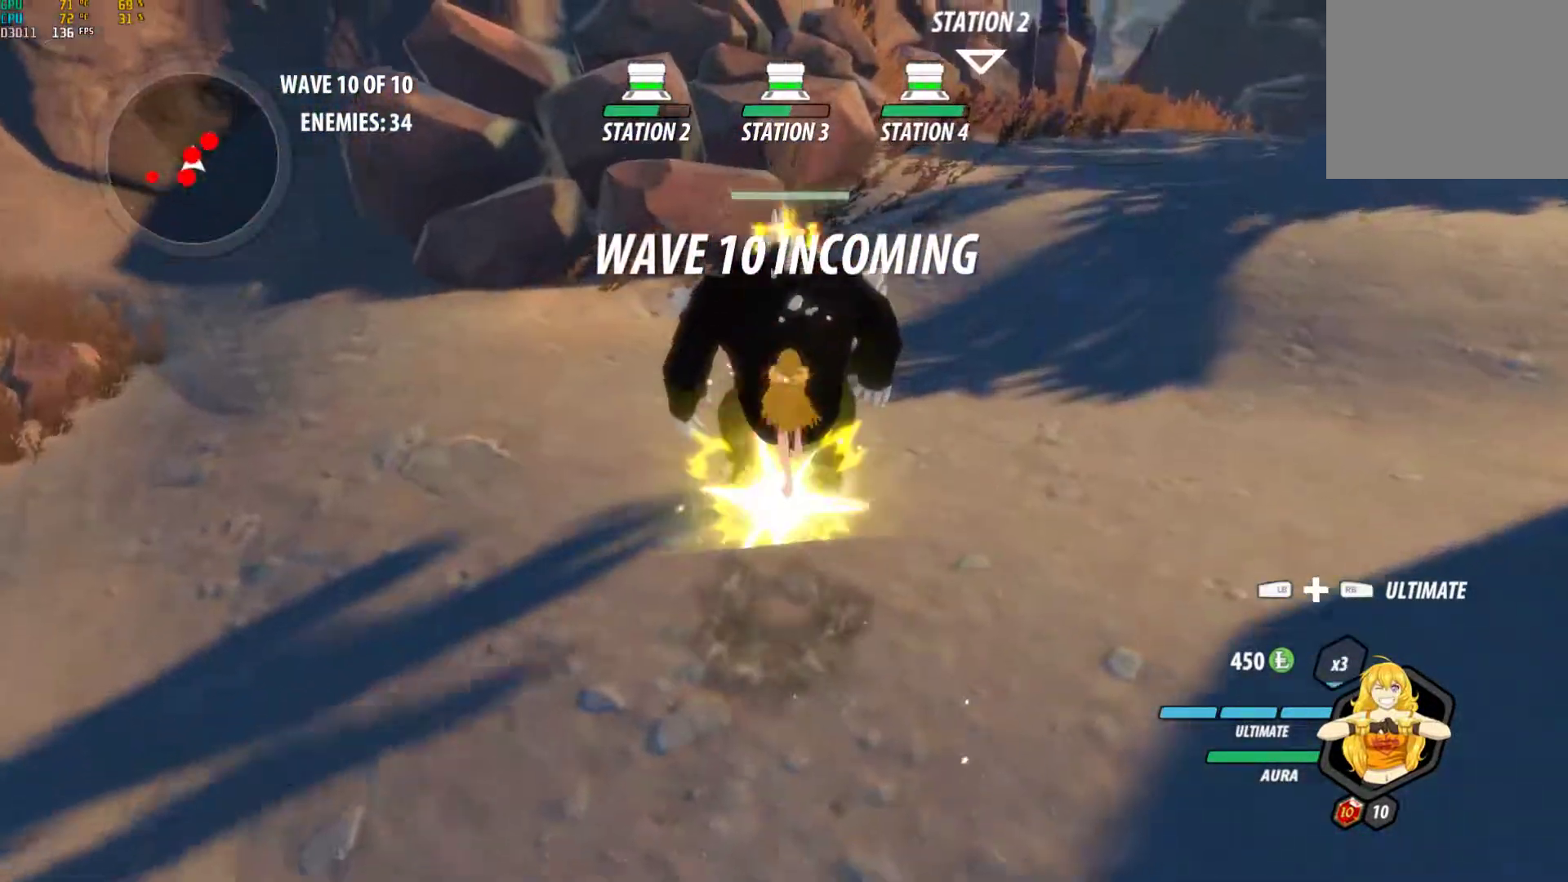
{"buttons": ["Y", "L1"], "left_stick": "down-left", "right_stick": "center", "events": [[33, "B", "up"], [83, "A", "down"], [100, "L1", "down"], [117, "A", "up"], [117, "Y", "down"], [233, "B", "down"], [233, "L1", "up"], [233, "left_stick", "left"], [250, "Y", "up"], [283, "left_stick", "down-left"], [333, "B", "up"], [400, "A", "down"], [417, "L1", "down"], [467, "A", "up"], [467, "Y", "down"]]}
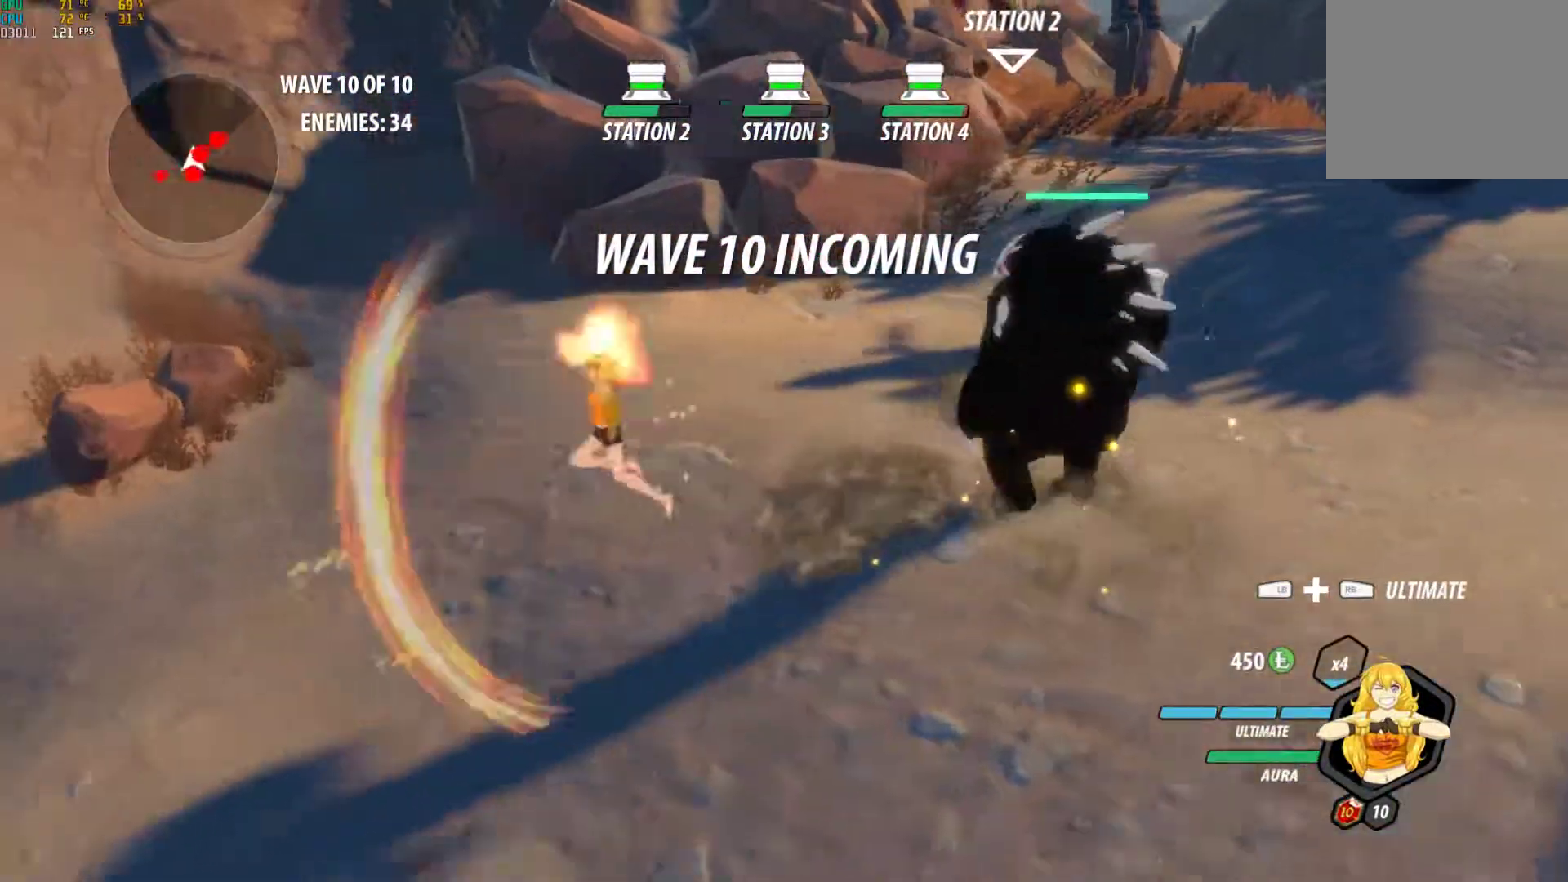
{"buttons": ["Y", "L1"], "left_stick": "up-left", "right_stick": "center", "events": [[83, "B", "down"], [83, "L1", "up"], [100, "Y", "up"], [200, "B", "up"], [200, "L2", "down"], [217, "left_stick", "left"], [300, "L2", "up"], [417, "left_stick", "up-left"], [433, "A", "down"], [450, "L1", "down"], [500, "A", "up"], [500, "Y", "down"]]}
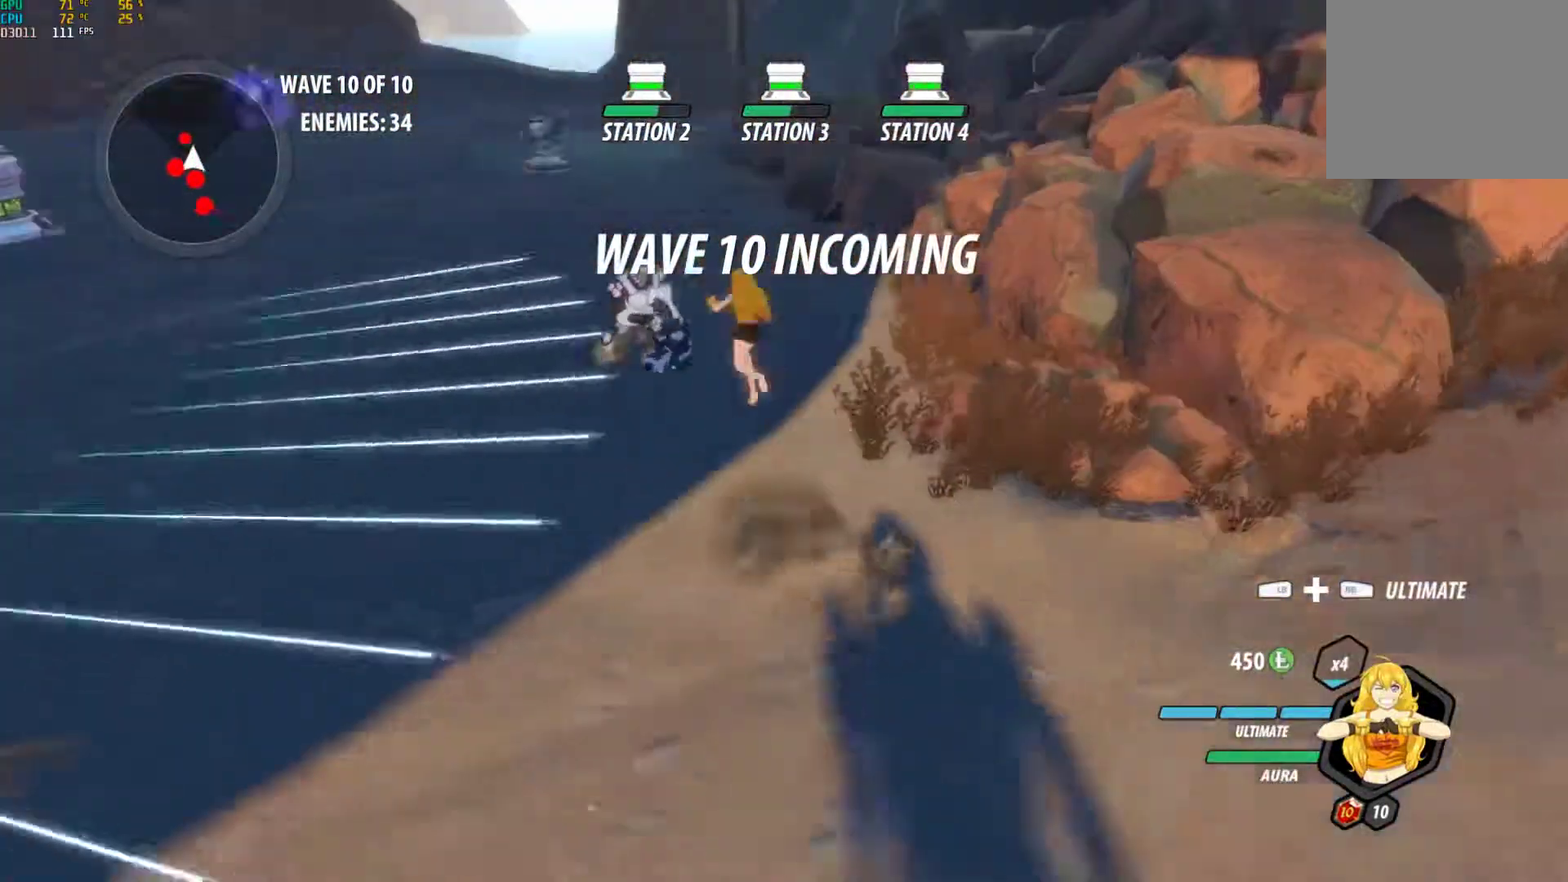
{"buttons": ["Y", "L1"], "left_stick": "up", "right_stick": "center", "events": [[100, "B", "down"], [100, "L1", "up"], [100, "Y", "up"], [200, "B", "up"], [333, "A", "down"], [350, "L1", "down"], [367, "left_stick", "up"], [383, "A", "up"], [383, "Y", "down"]]}
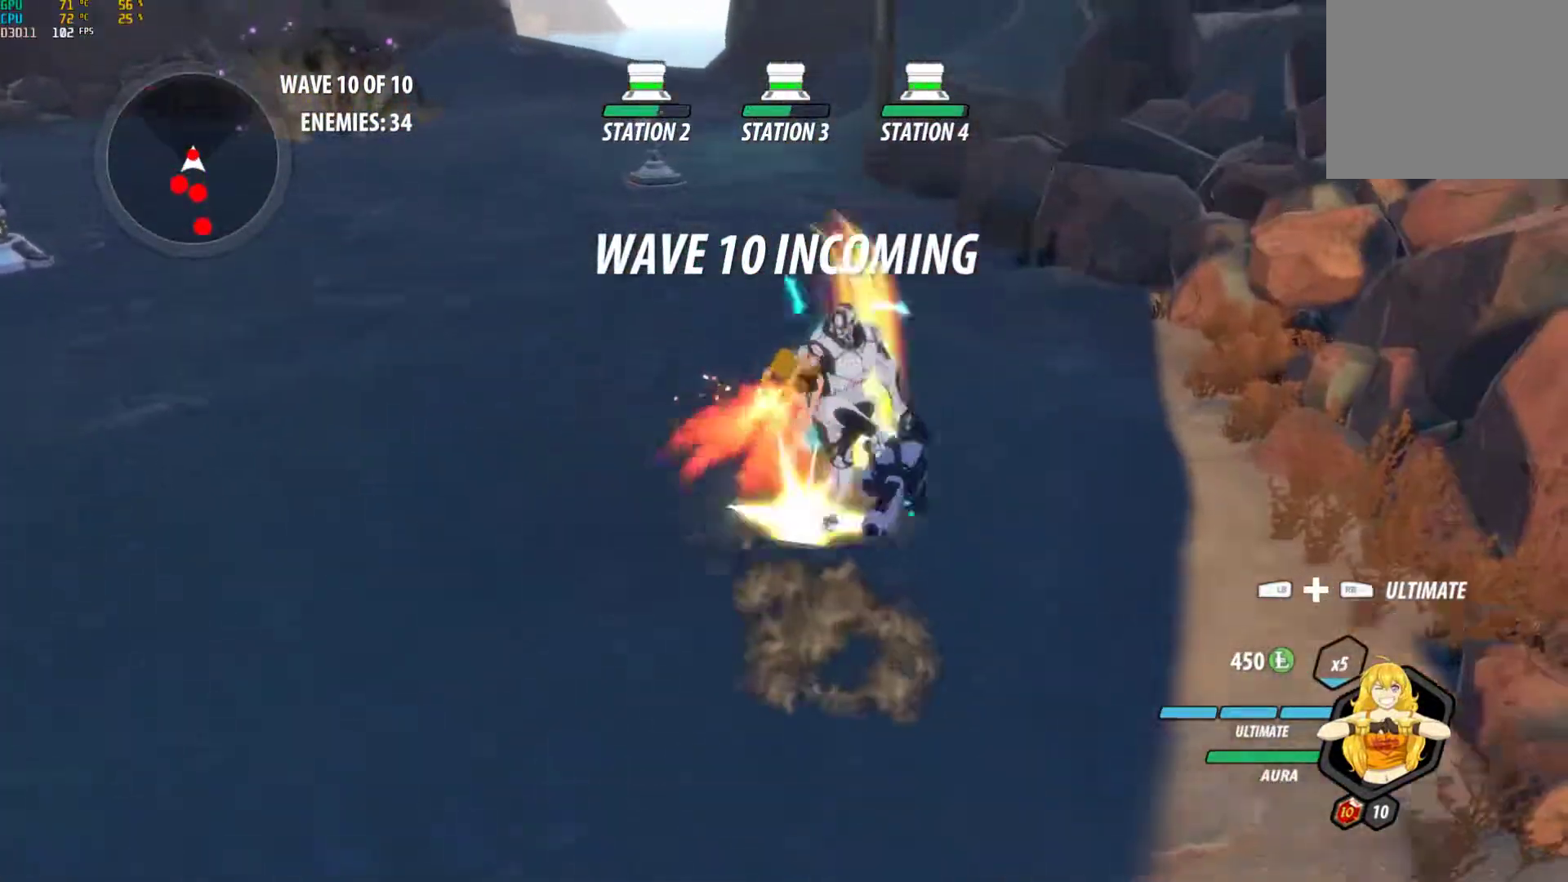
{"buttons": [], "left_stick": "up-right", "right_stick": "center", "events": [[17, "B", "down"], [17, "L1", "up"], [33, "Y", "up"], [50, "left_stick", "center"], [117, "B", "up"], [183, "A", "down"], [183, "L1", "down"], [183, "left_stick", "up-right"], [233, "Y", "down"], [250, "A", "up"], [367, "L1", "up"], [383, "B", "down"], [383, "Y", "up"], [467, "B", "up"]]}
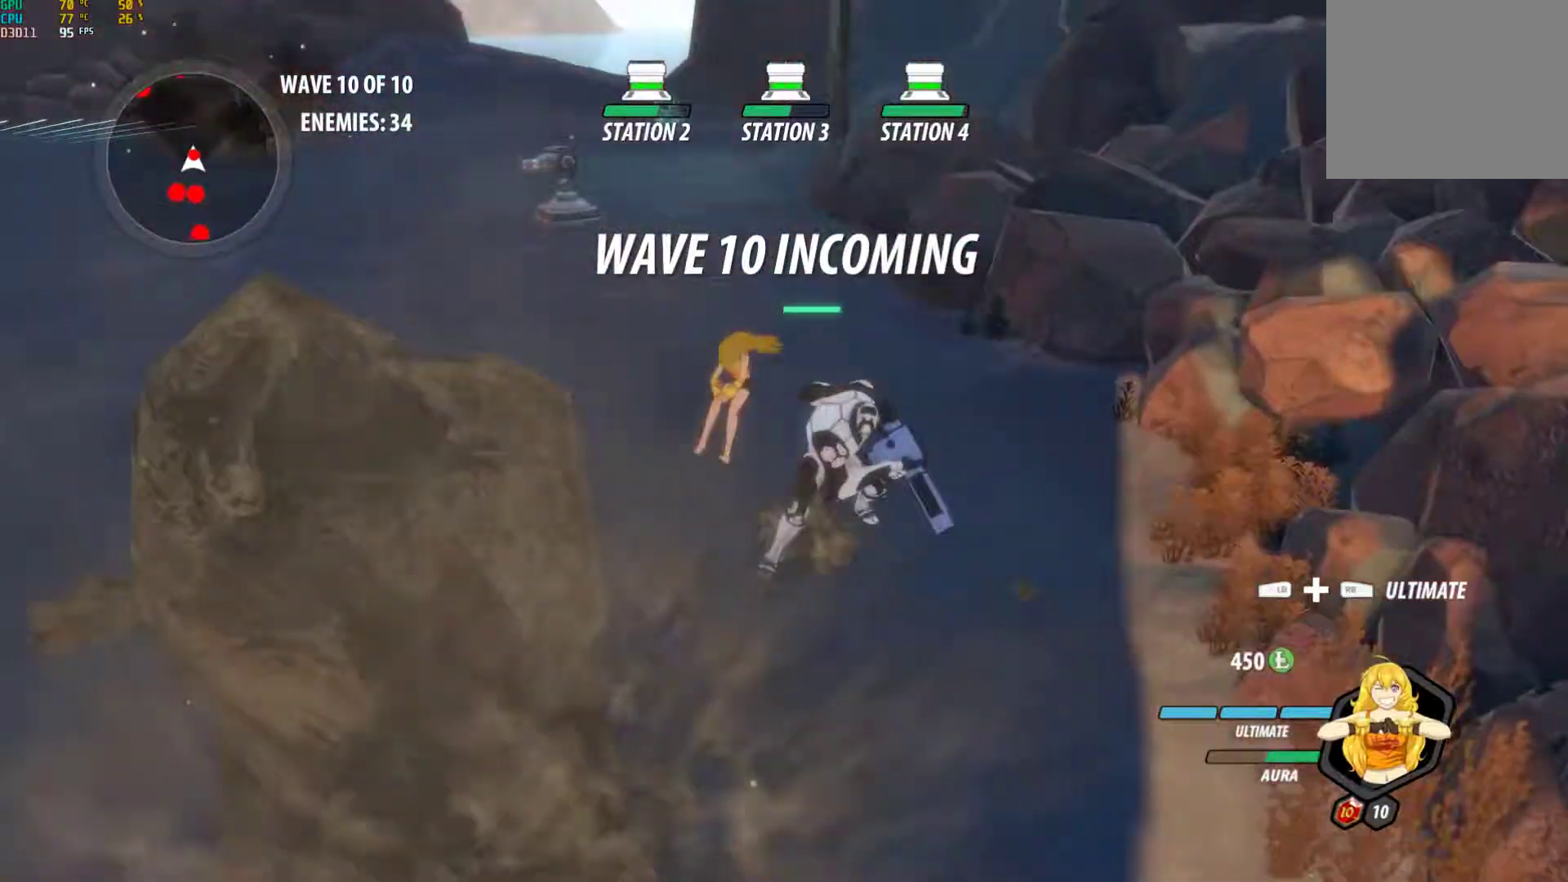
{"buttons": ["Y"], "left_stick": "up", "right_stick": "center", "events": [[167, "left_stick", "down"], [350, "A", "down"], [350, "L1", "down"], [367, "left_stick", "up"], [400, "Y", "down"], [417, "A", "up"], [500, "L1", "up"]]}
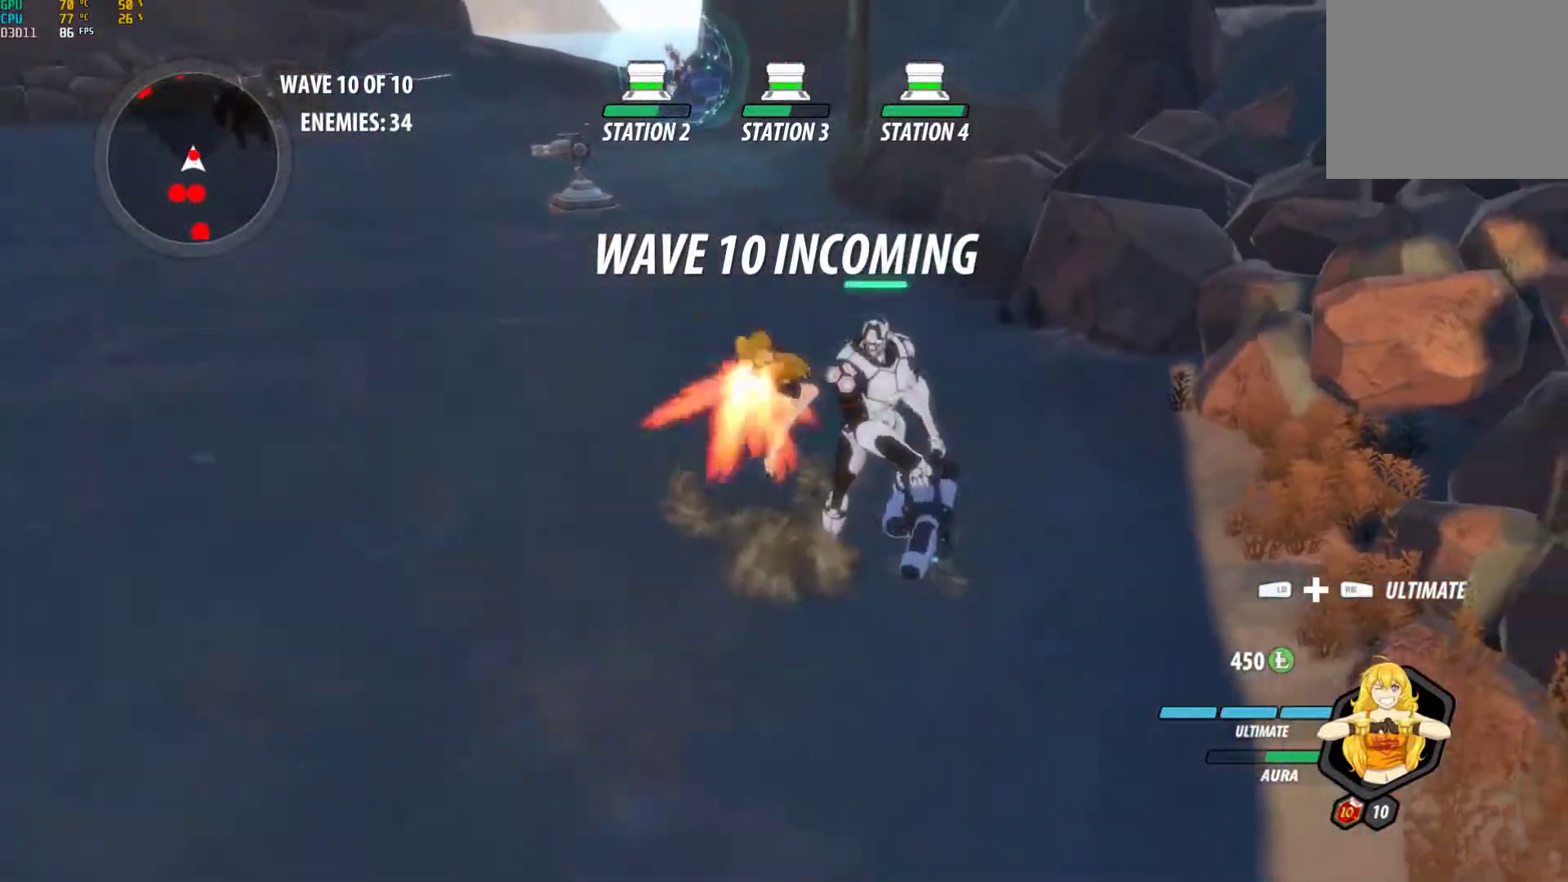
{"buttons": [], "left_stick": "center", "right_stick": "center", "events": [[33, "B", "down"], [33, "Y", "up"], [133, "B", "up"], [150, "left_stick", "up-right"], [183, "A", "down"], [200, "L1", "down"], [217, "A", "up"], [217, "Y", "down"], [350, "B", "down"], [350, "L1", "up"], [367, "Y", "up"], [433, "left_stick", "center"], [450, "B", "up"]]}
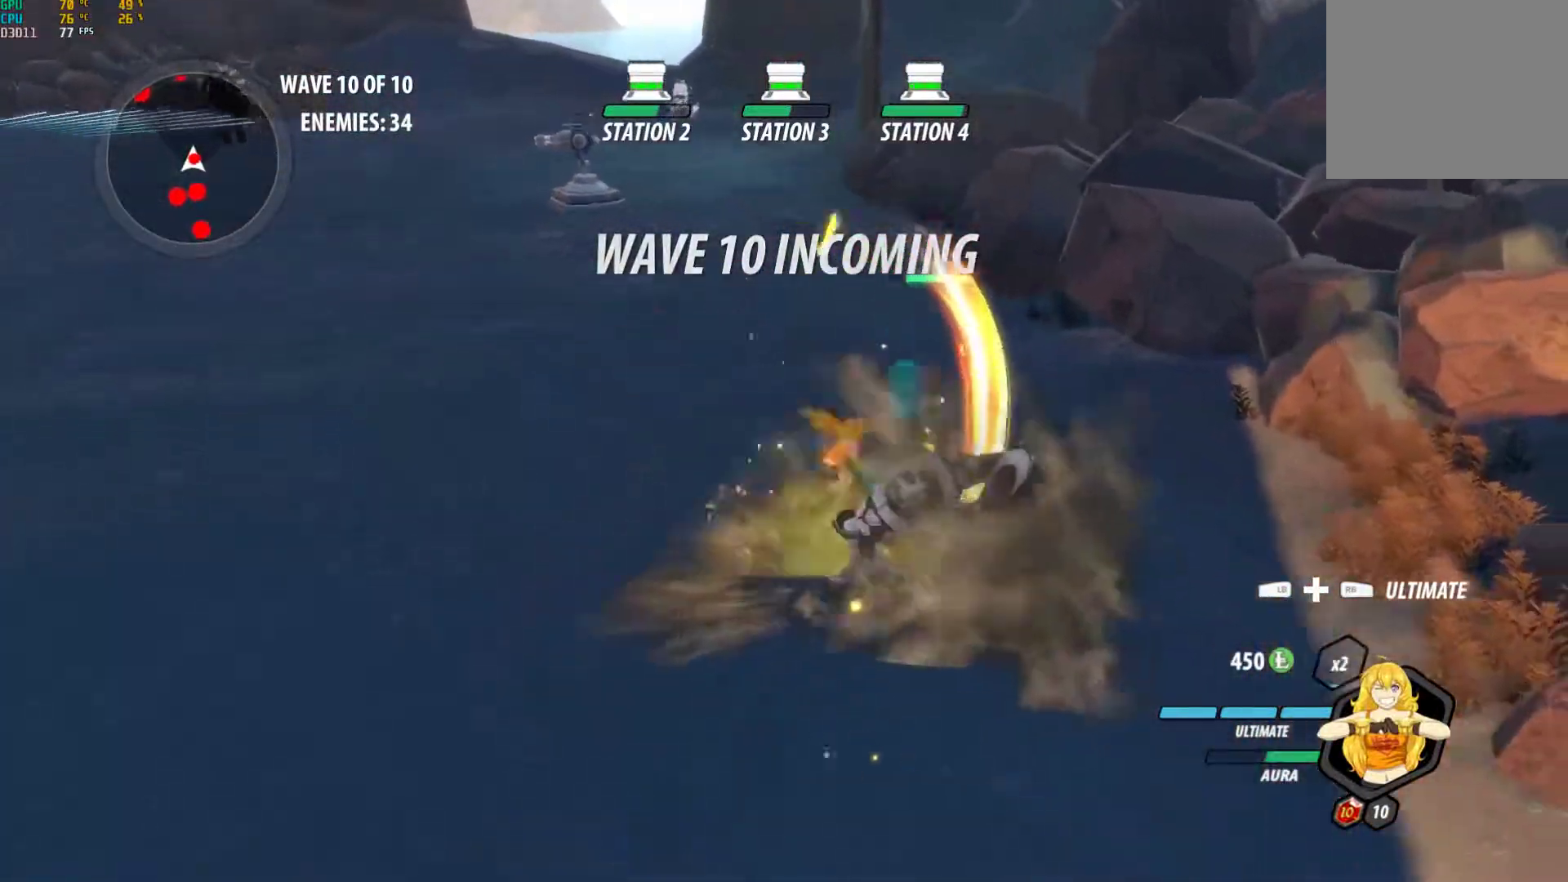
{"buttons": [], "left_stick": "down-right", "right_stick": "center", "events": [[33, "L1", "down"], [33, "left_stick", "up-left"], [133, "L1", "up"], [183, "left_stick", "down"], [217, "right_stick", "down"], [317, "left_stick", "down-right"], [417, "right_stick", "center"]]}
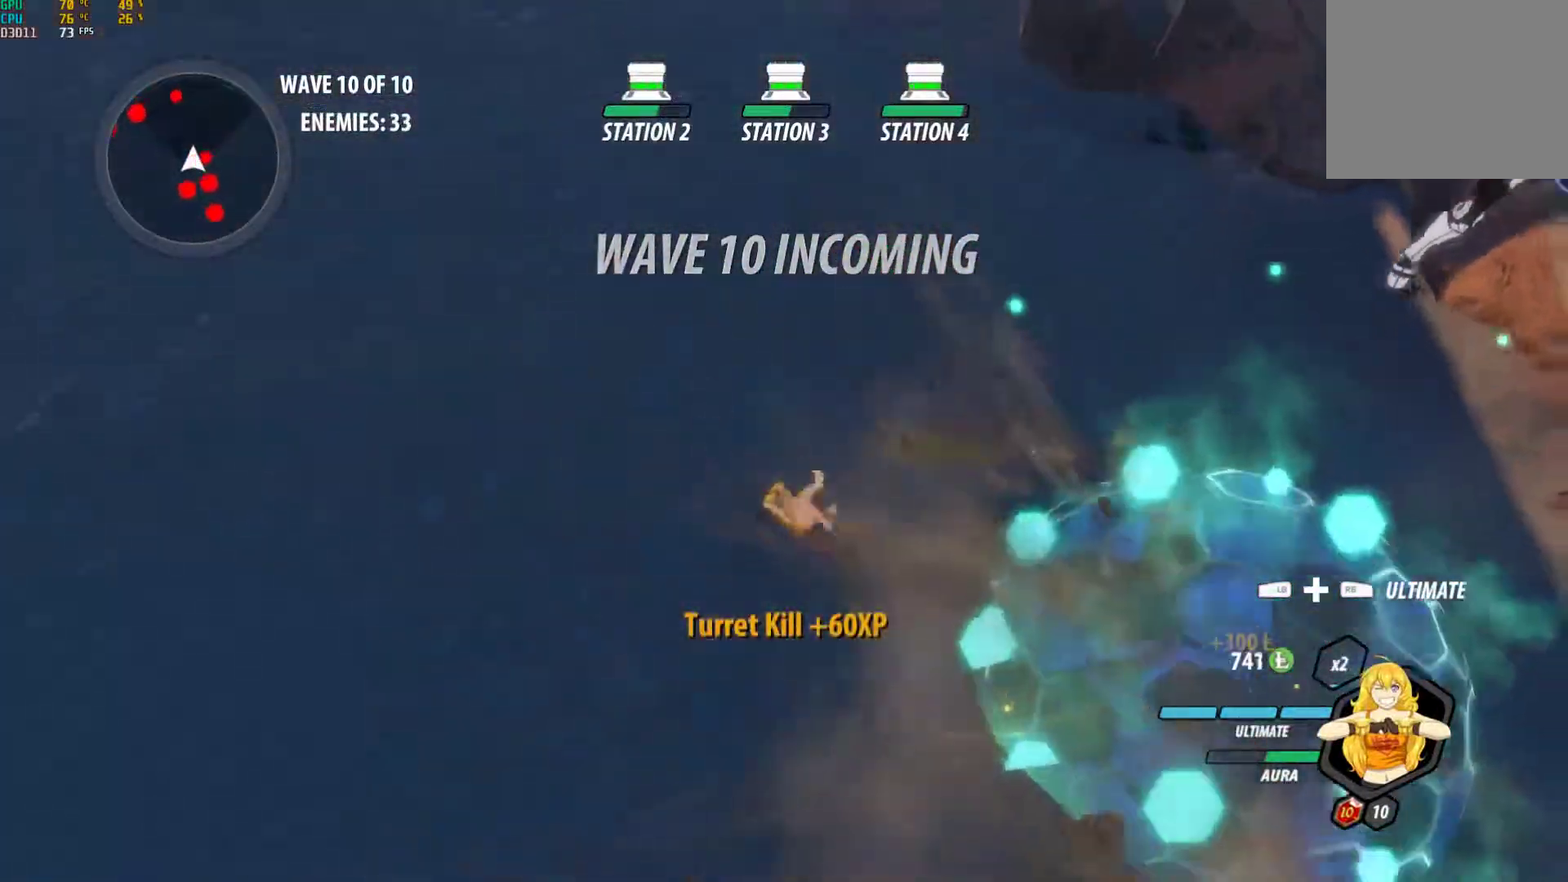
{"buttons": [], "left_stick": "right", "right_stick": "center", "events": [[233, "A", "down"], [233, "left_stick", "right"], [250, "L1", "down"], [267, "A", "up"], [283, "Y", "down"], [400, "B", "down"], [417, "L1", "up"], [417, "Y", "up"], [500, "B", "up"]]}
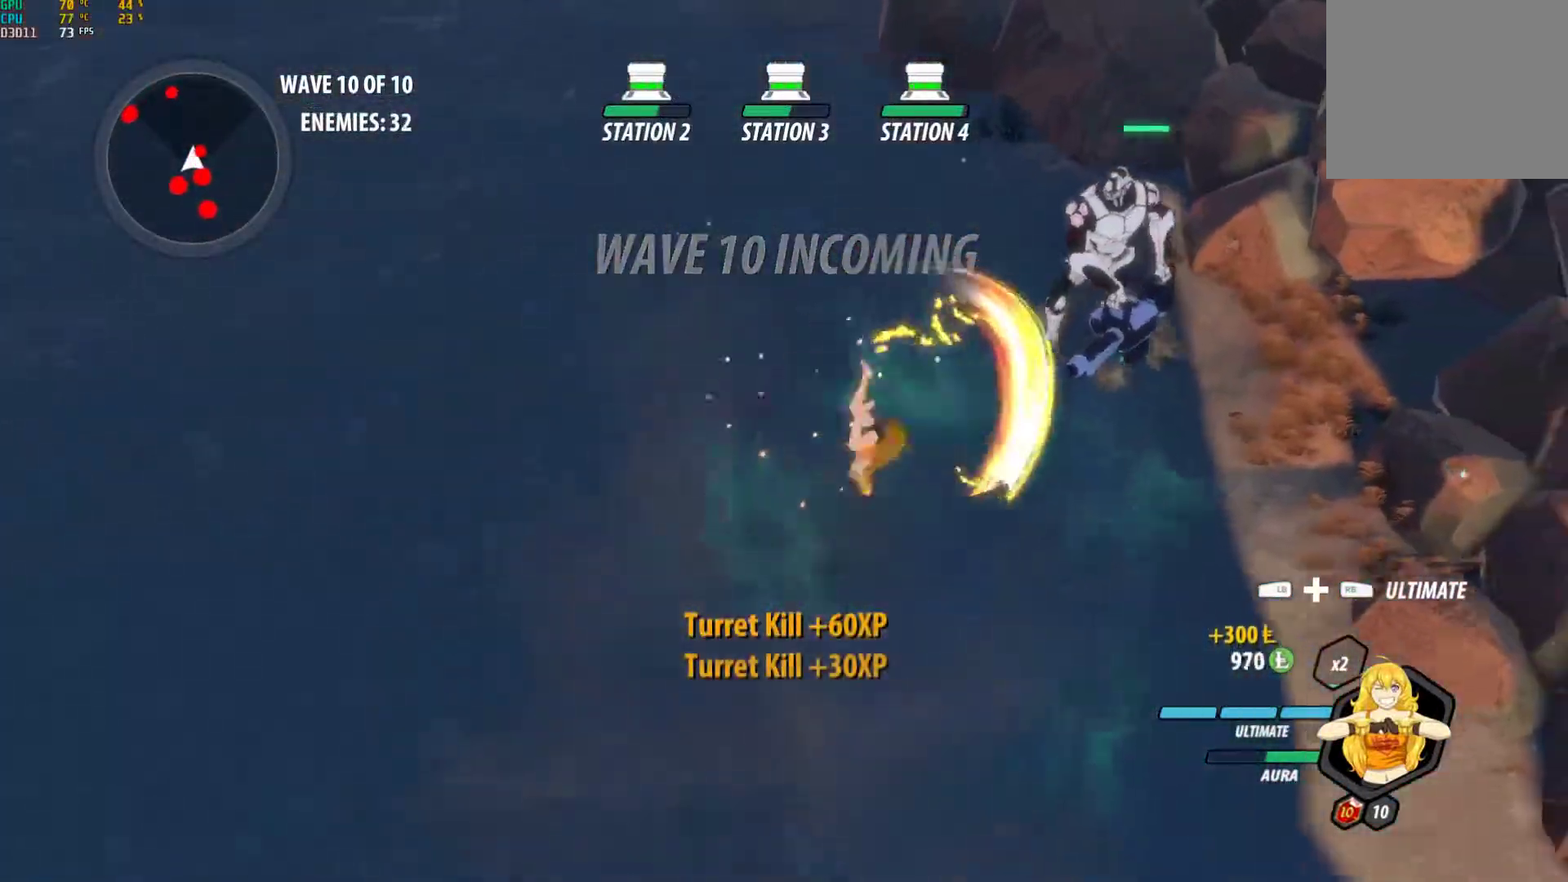
{"buttons": ["Y", "L1"], "left_stick": "up", "right_stick": "center", "events": [[50, "A", "down"], [50, "L1", "down"], [67, "B", "down"], [67, "left_stick", "up-right"], [100, "Y", "down"], [117, "A", "up"], [117, "B", "up"], [233, "B", "down"], [233, "L1", "up"], [233, "Y", "up"], [300, "B", "up"], [333, "A", "down"], [333, "left_stick", "up"], [383, "A", "up"], [383, "L1", "down"], [383, "Y", "down"]]}